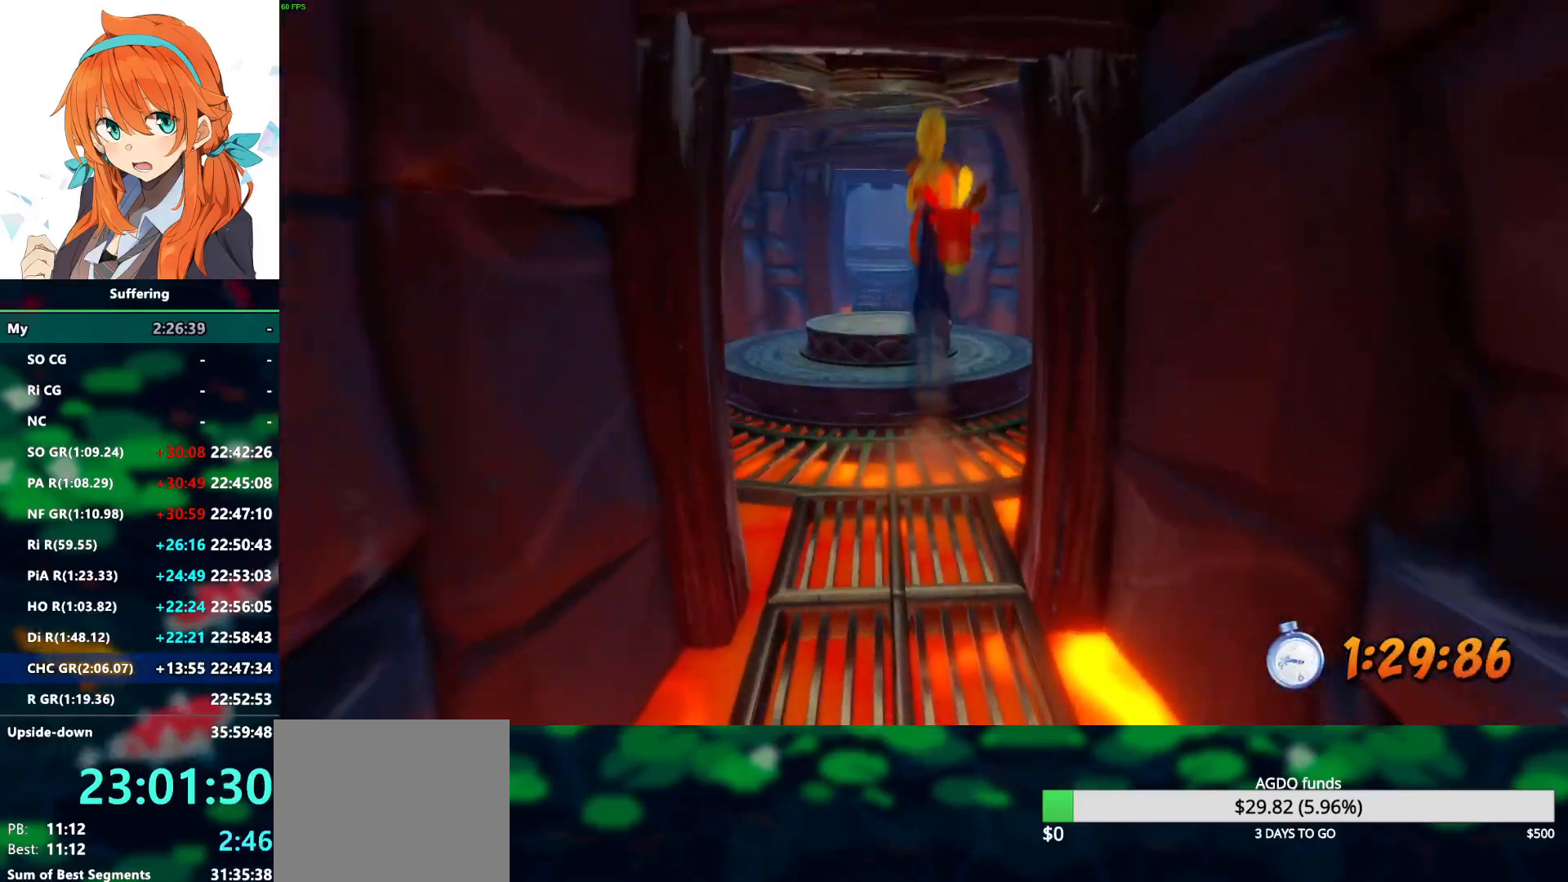
Gameplay with a controller (PlayStation layout); each line is a JSON object with the inputs held at the frame after it. "events" lists button and stick changes between this image and that frame as [ms after this image, input, new state], when the widget could be followed in between.
{"buttons": ["R2", "DPAD_UP"], "left_stick": "center", "right_stick": "center", "events": [[17, "DPAD_LEFT", "down"], [183, "DPAD_LEFT", "up"]]}
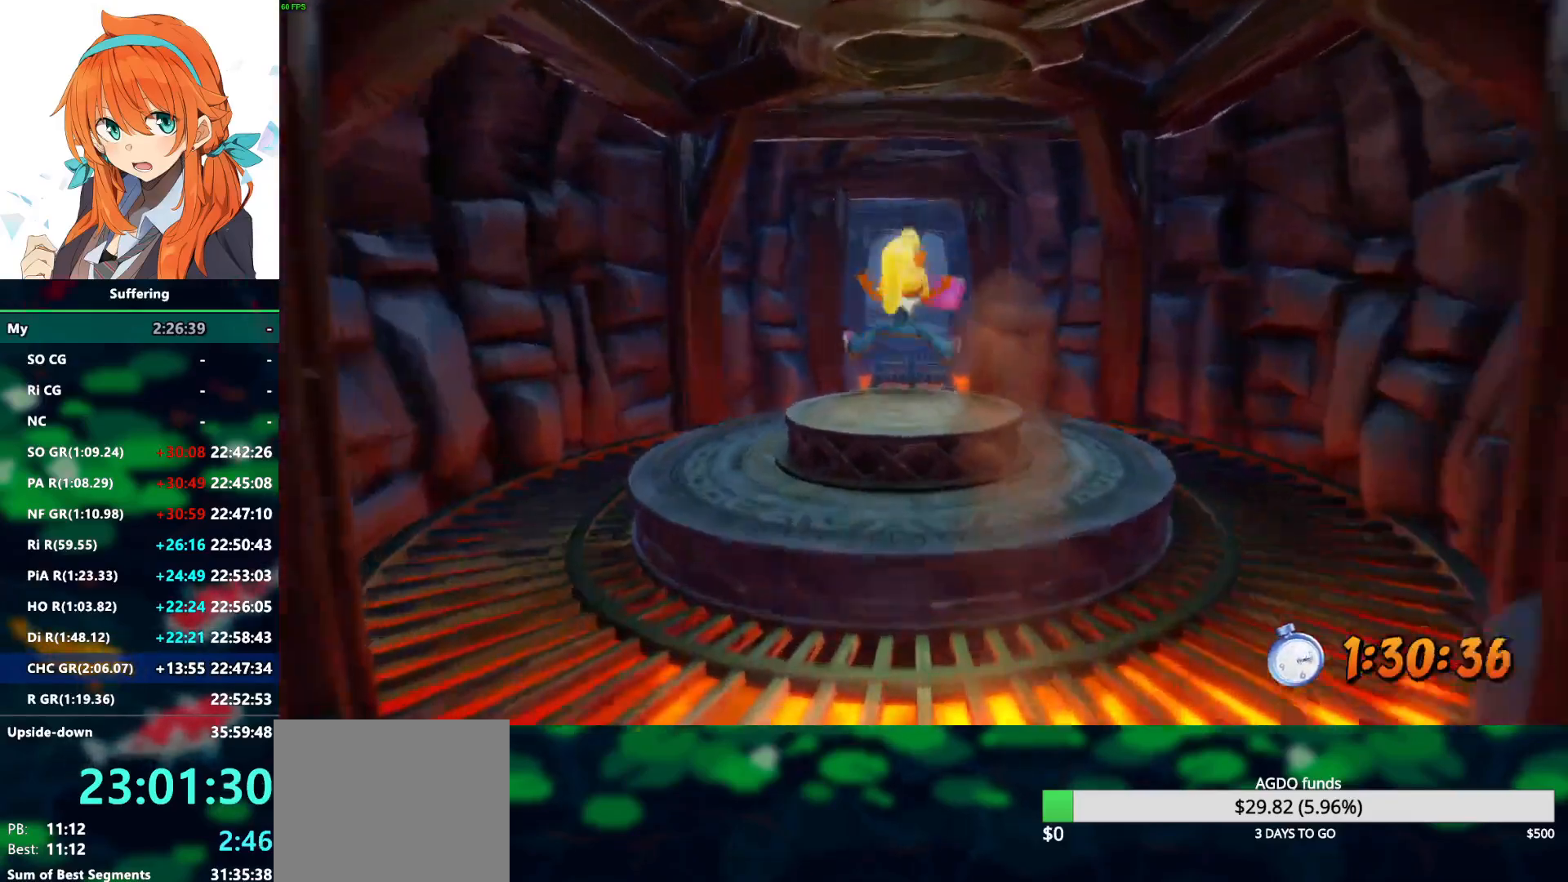
{"buttons": ["R2", "DPAD_UP"], "left_stick": "center", "right_stick": "center"}
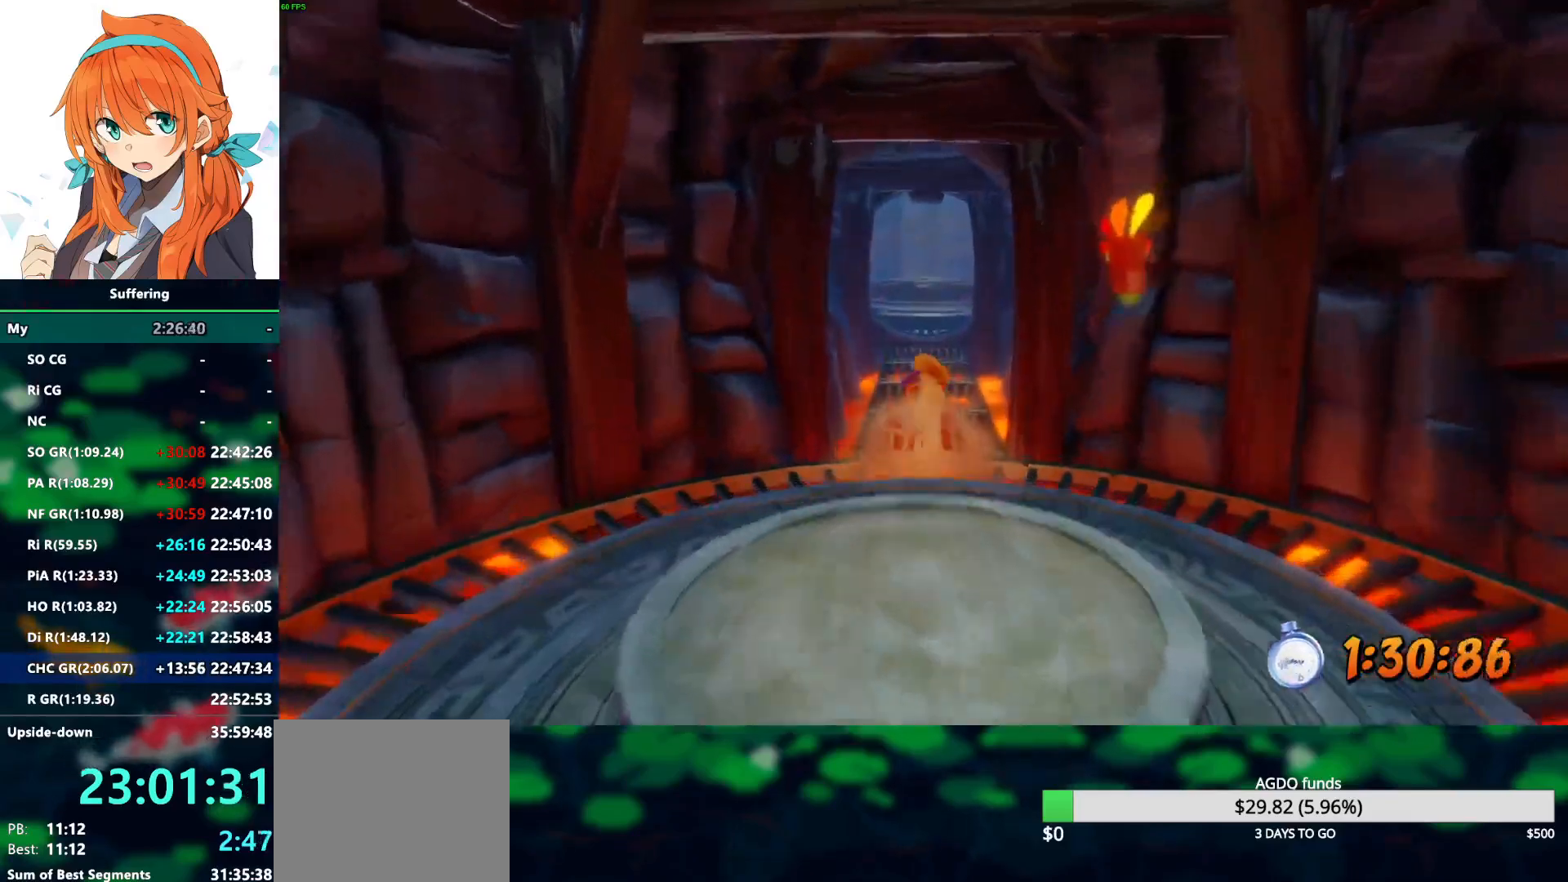
{"buttons": ["R2", "DPAD_UP"], "left_stick": "center", "right_stick": "center", "events": [[17, "SQUARE", "down"], [150, "SQUARE", "up"]]}
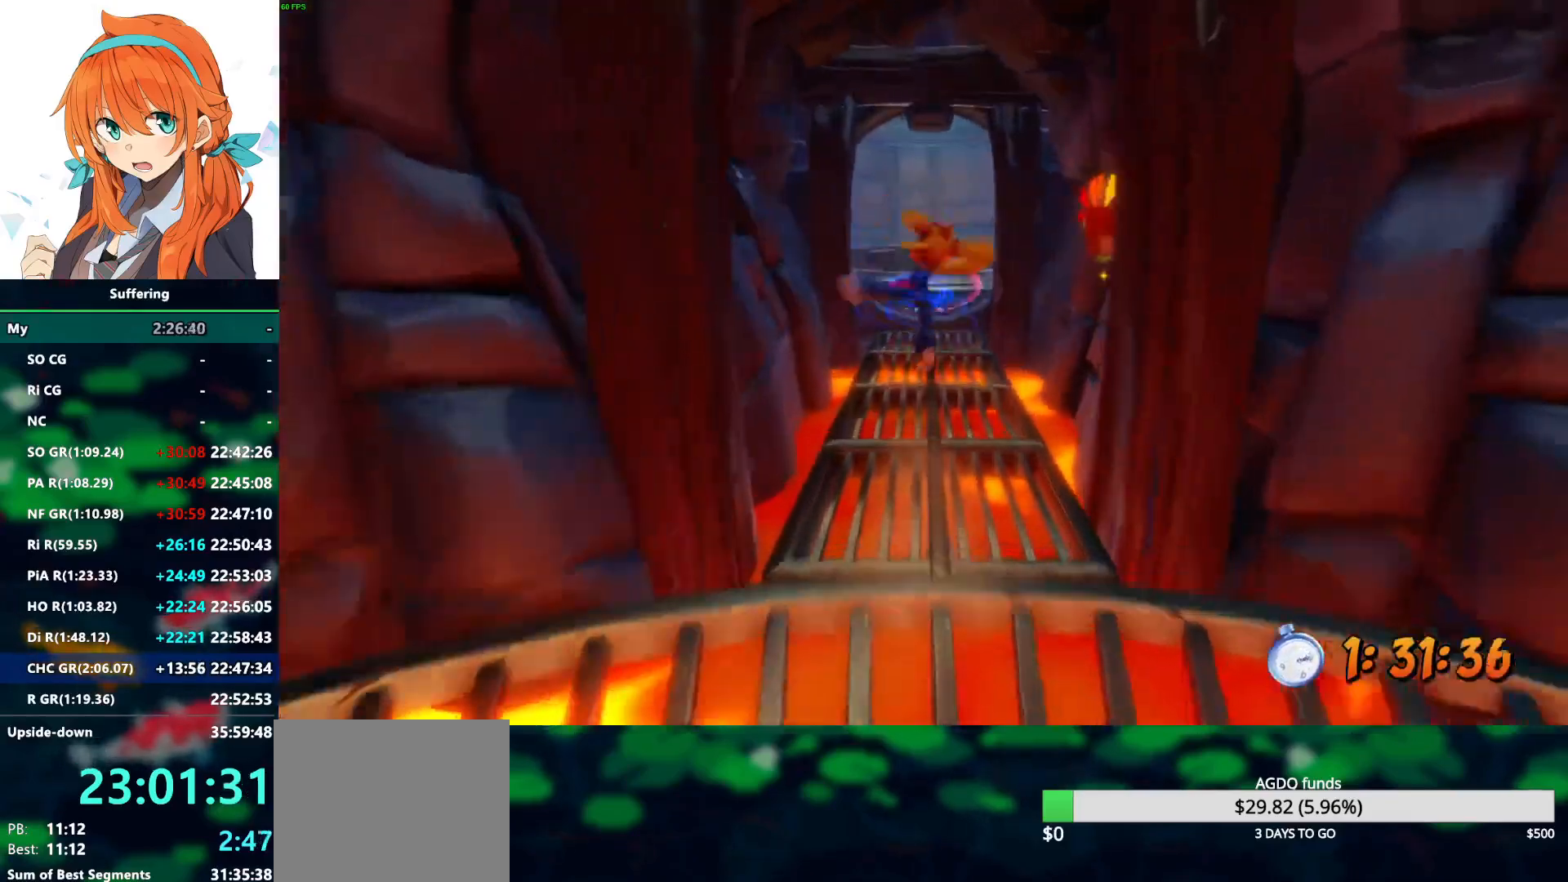
{"buttons": ["R2", "DPAD_UP"], "left_stick": "center", "right_stick": "center"}
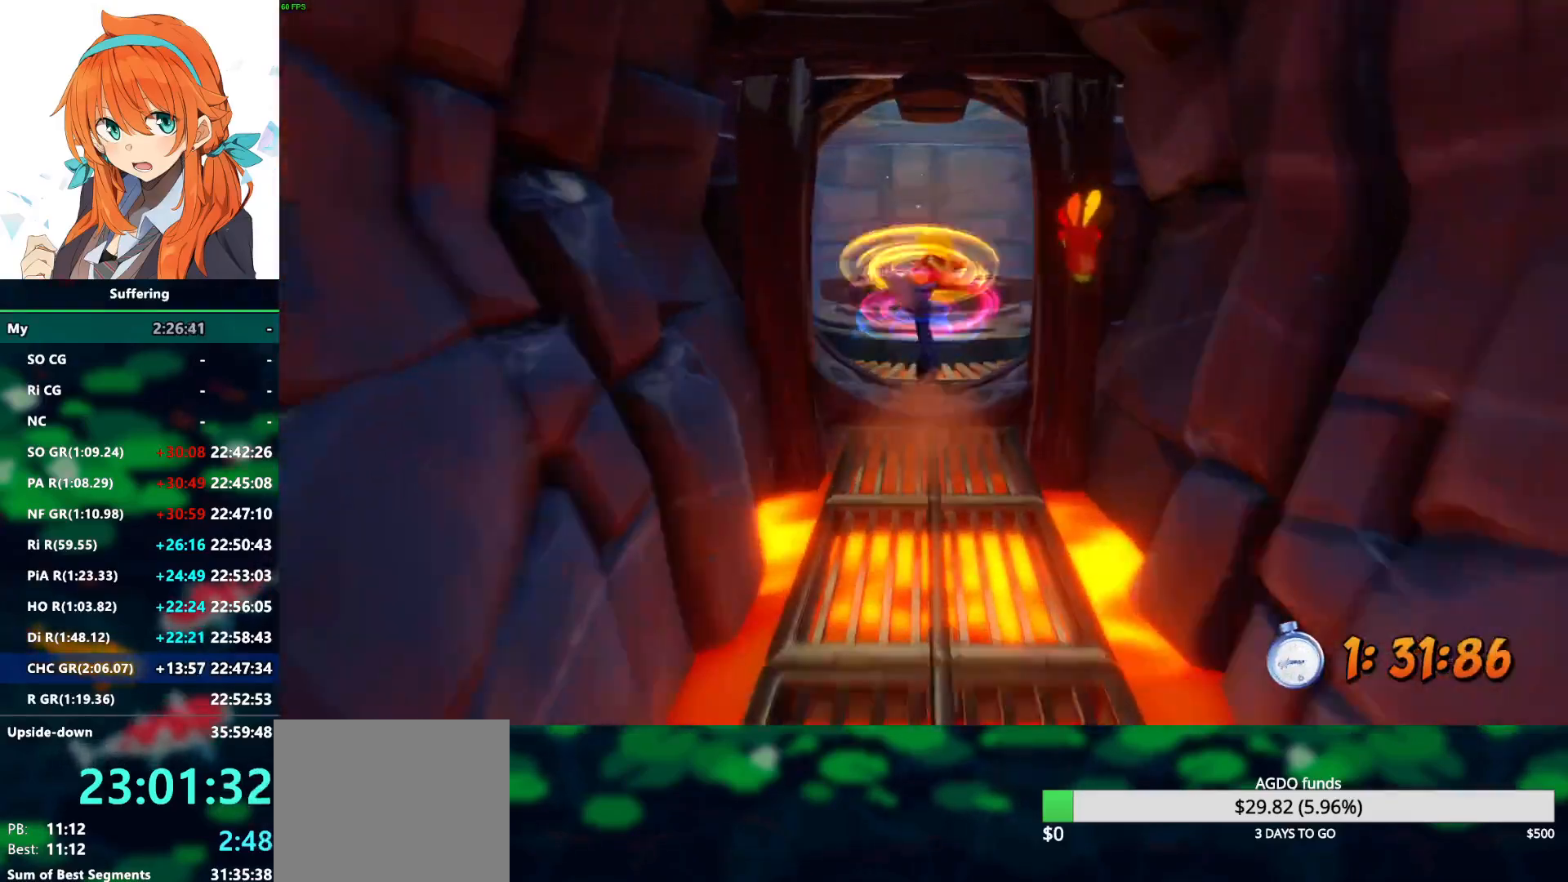
{"buttons": ["CROSS", "R2", "DPAD_UP"], "left_stick": "center", "right_stick": "center", "events": [[250, "CROSS", "down"]]}
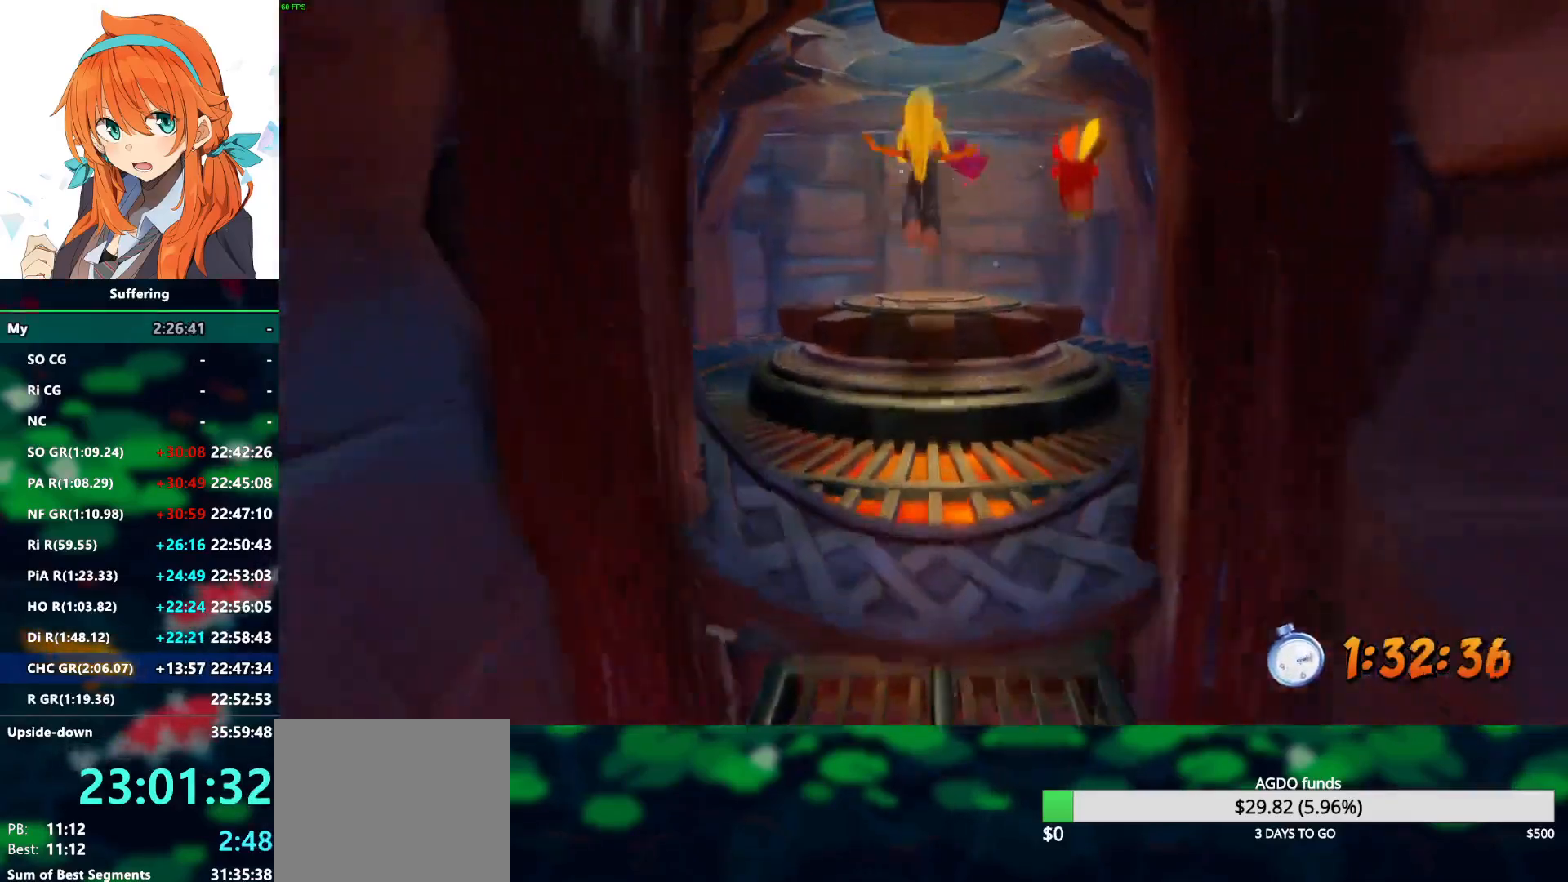
{"buttons": ["DPAD_UP"], "left_stick": "center", "right_stick": "center", "events": [[317, "CROSS", "up"], [383, "R2", "up"]]}
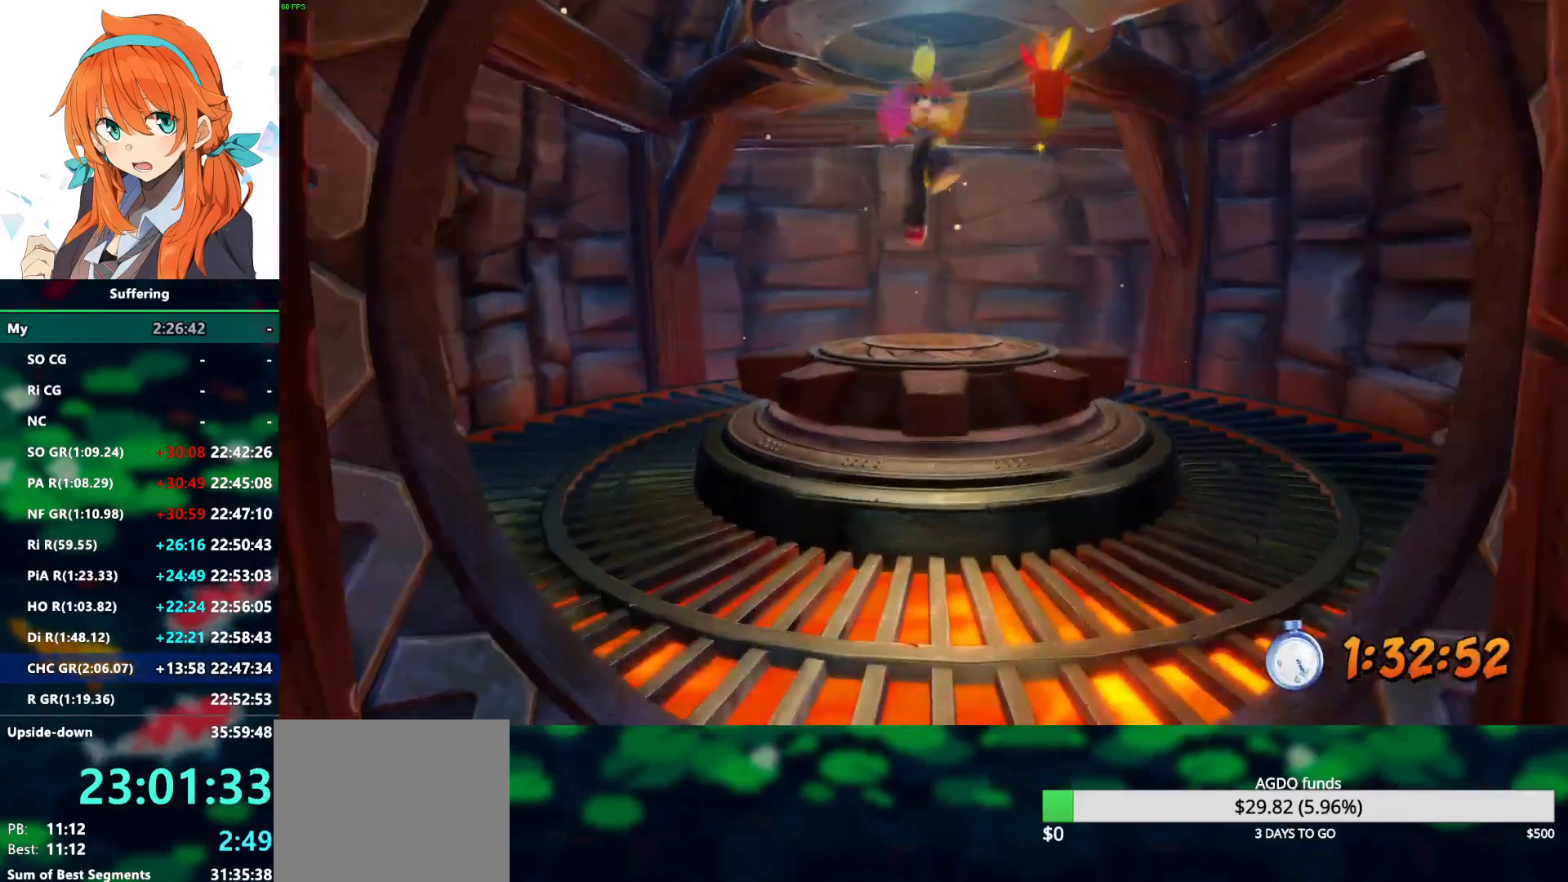
{"buttons": [], "left_stick": "center", "right_stick": "center", "events": [[500, "DPAD_UP", "up"]]}
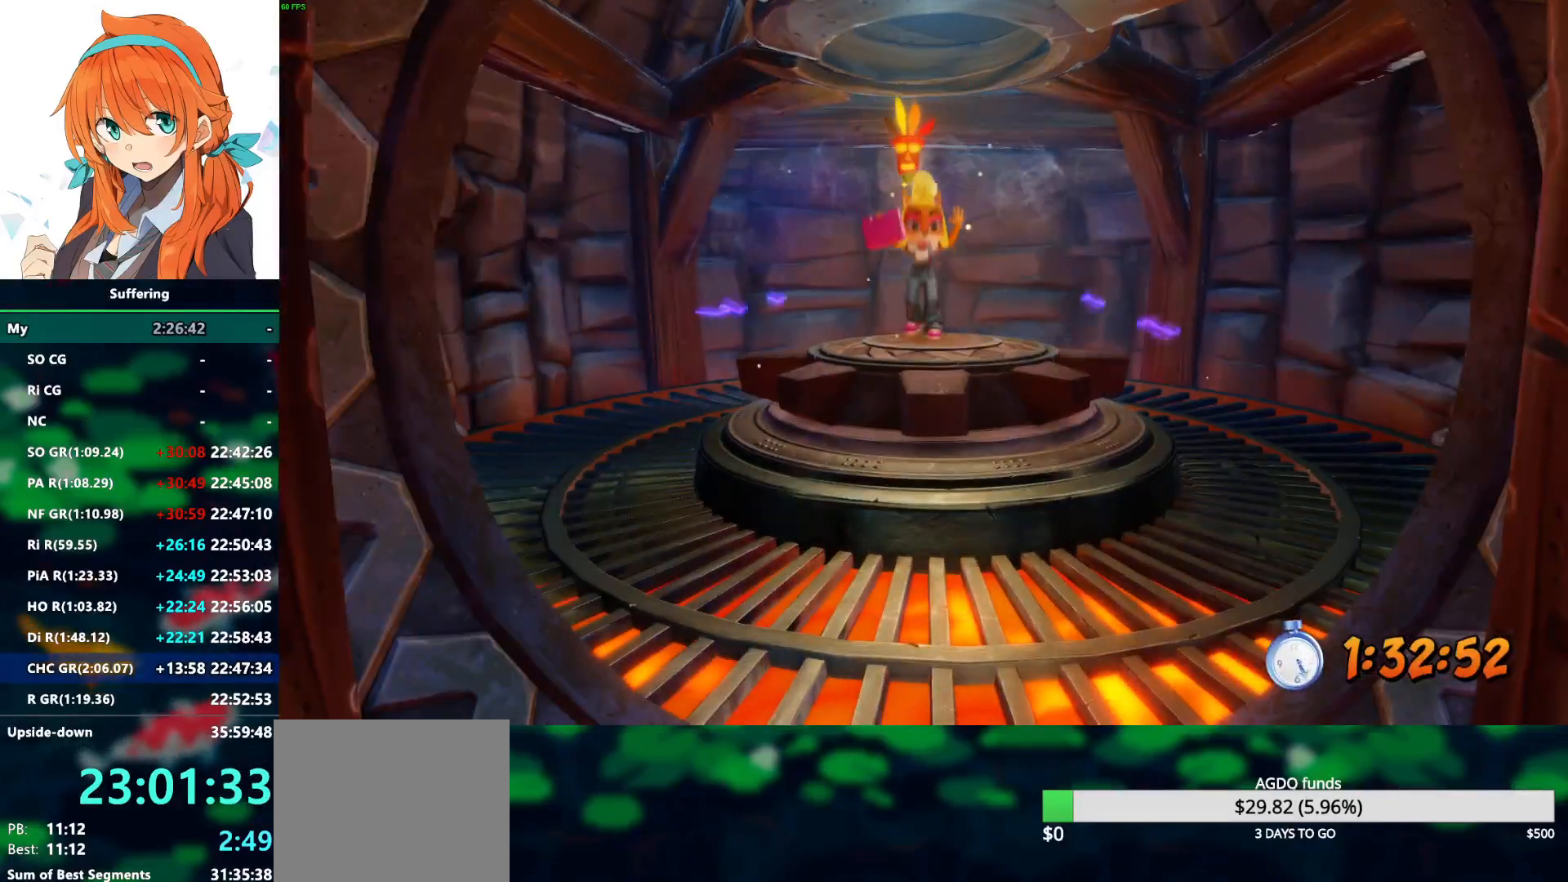
{"buttons": [], "left_stick": "center", "right_stick": "center", "events": []}
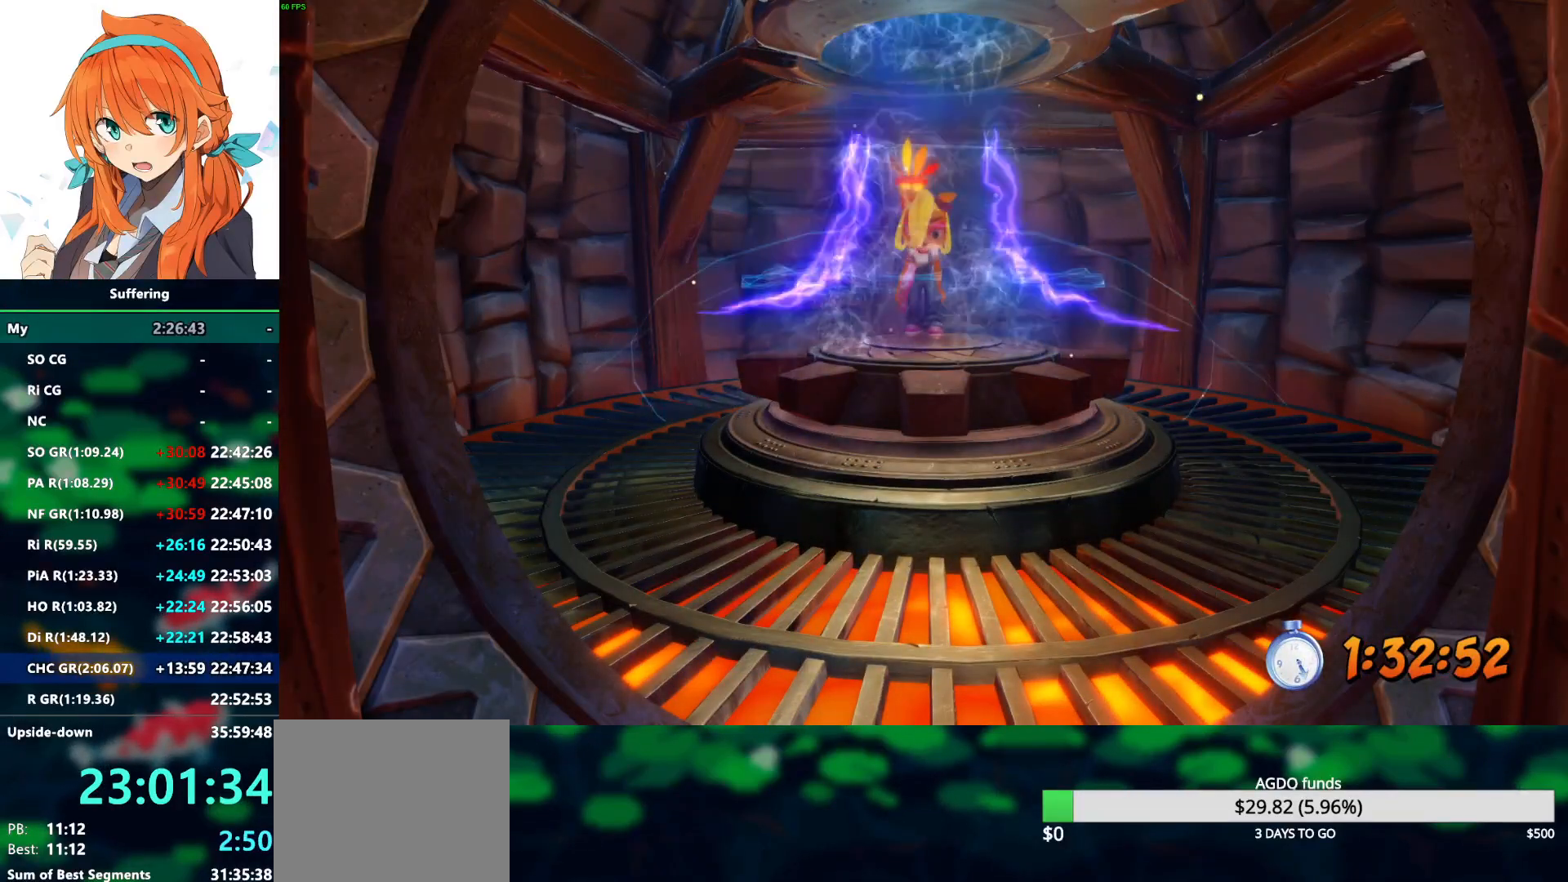
{"buttons": [], "left_stick": "center", "right_stick": "center", "events": []}
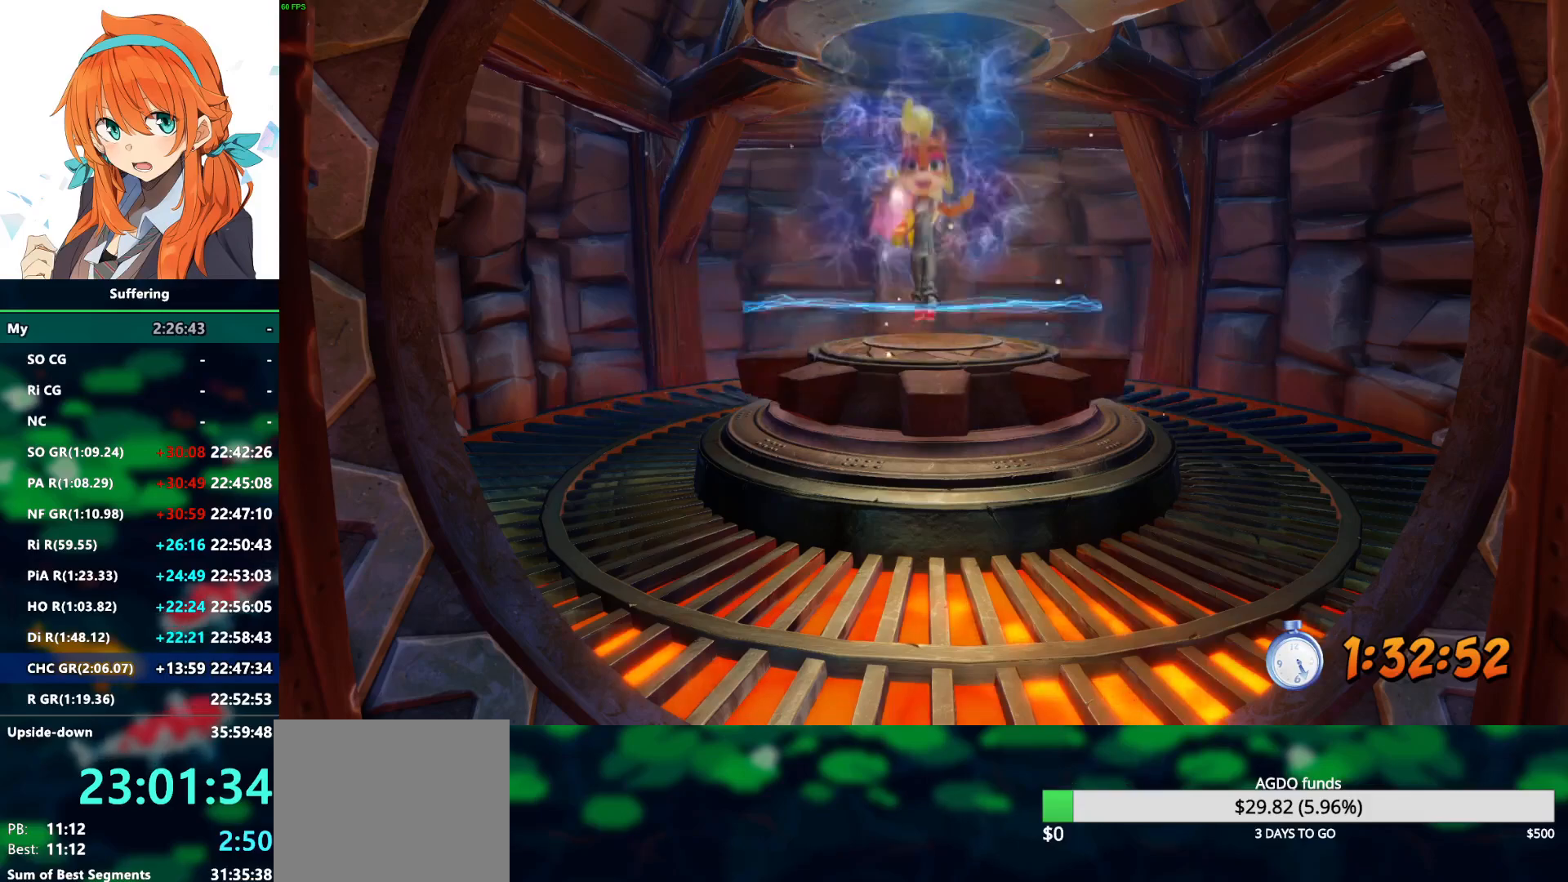
{"buttons": [], "left_stick": "center", "right_stick": "center", "events": []}
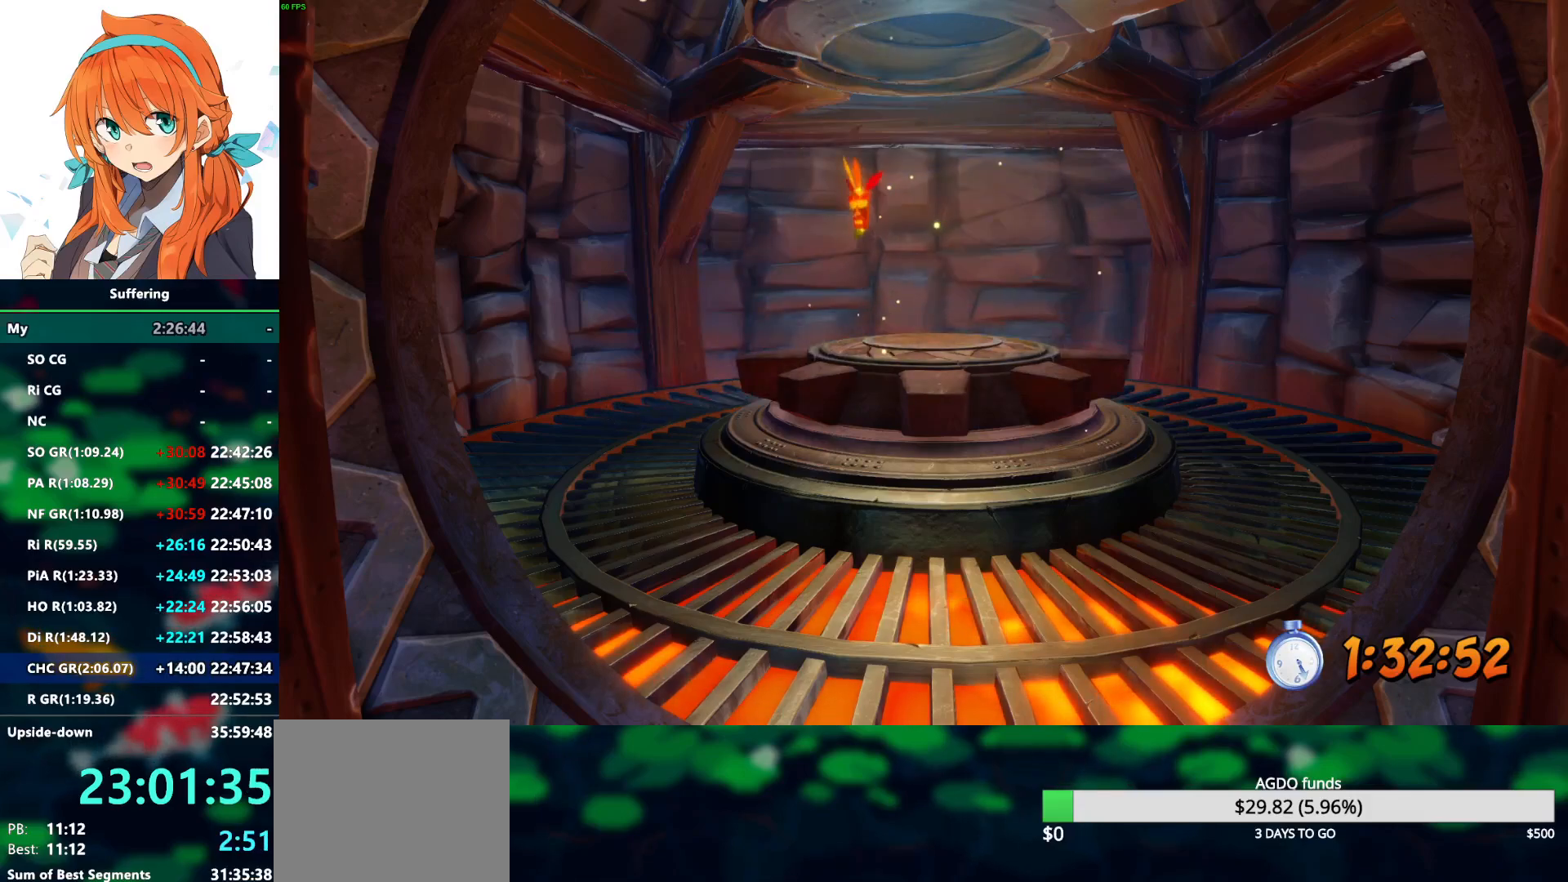
{"buttons": [], "left_stick": "center", "right_stick": "center", "events": []}
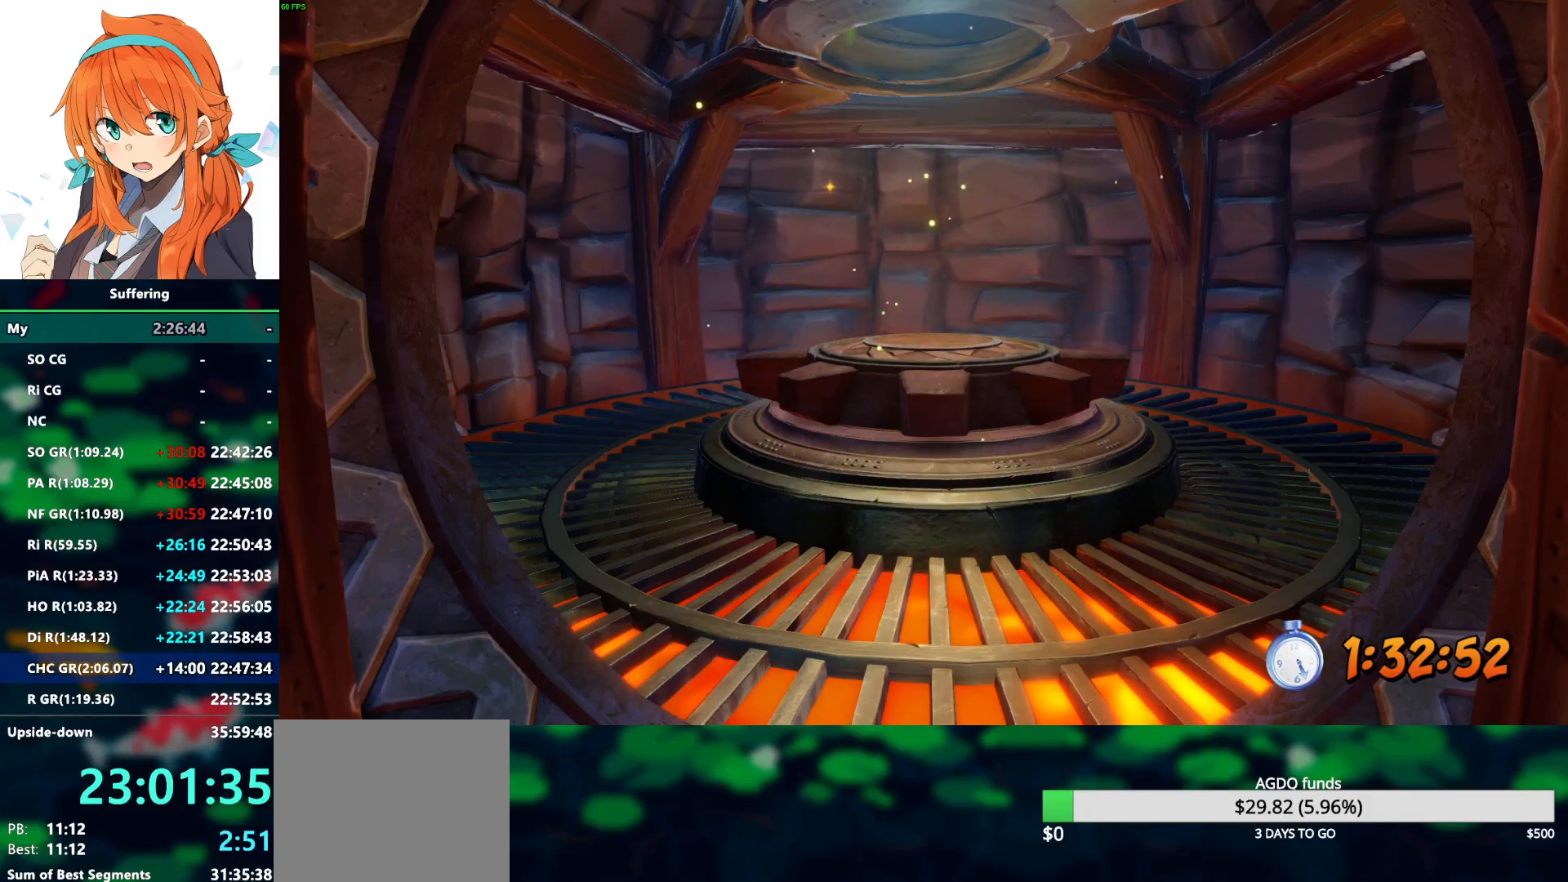
{"buttons": [], "left_stick": "center", "right_stick": "center", "events": []}
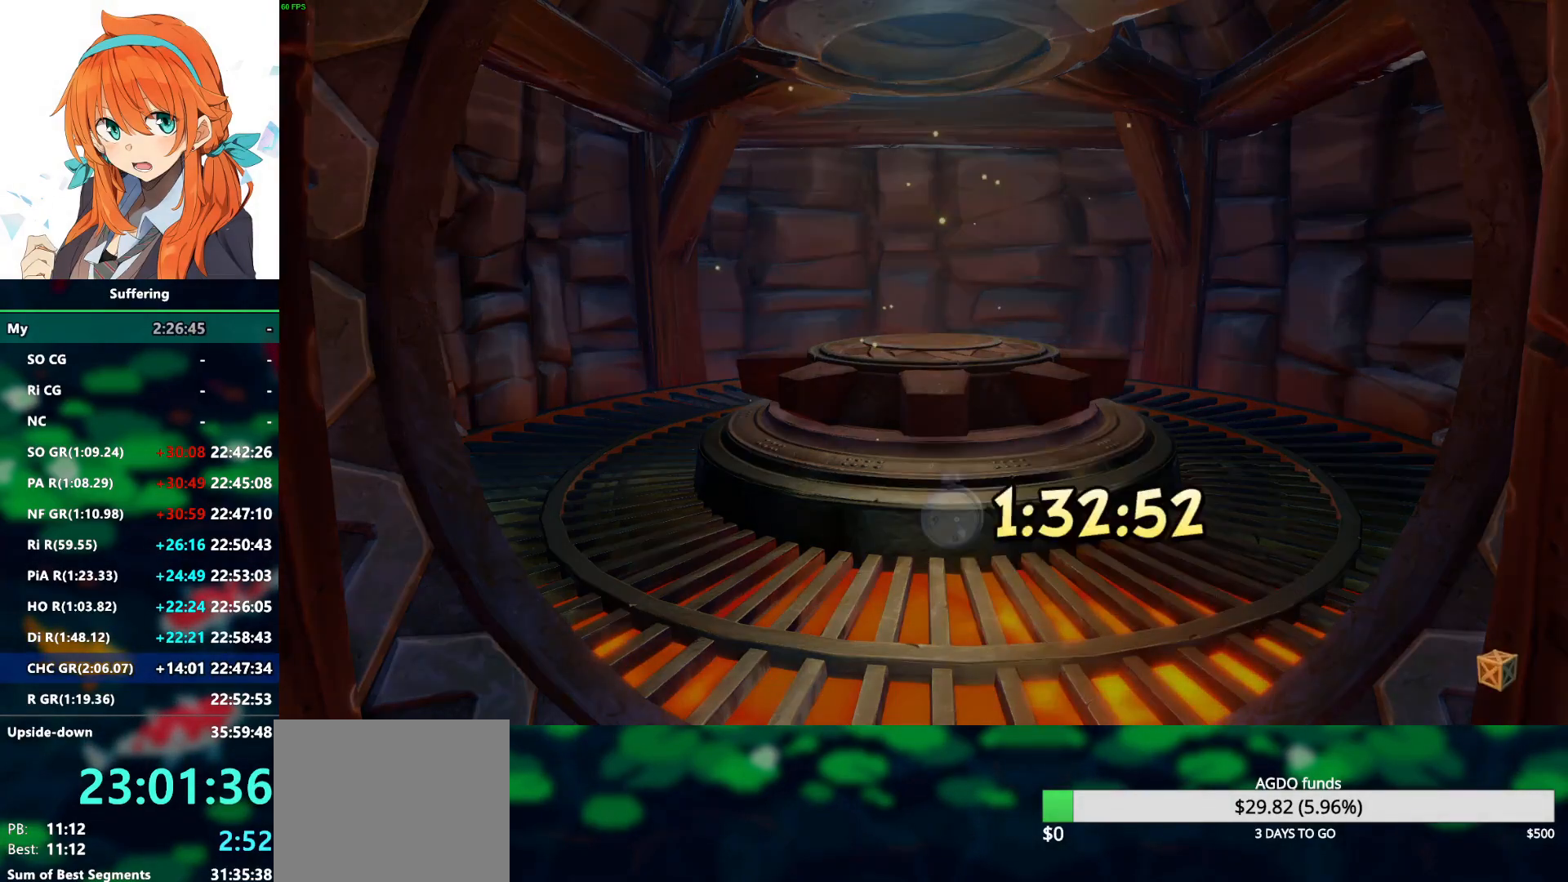
{"buttons": [], "left_stick": "center", "right_stick": "center", "events": []}
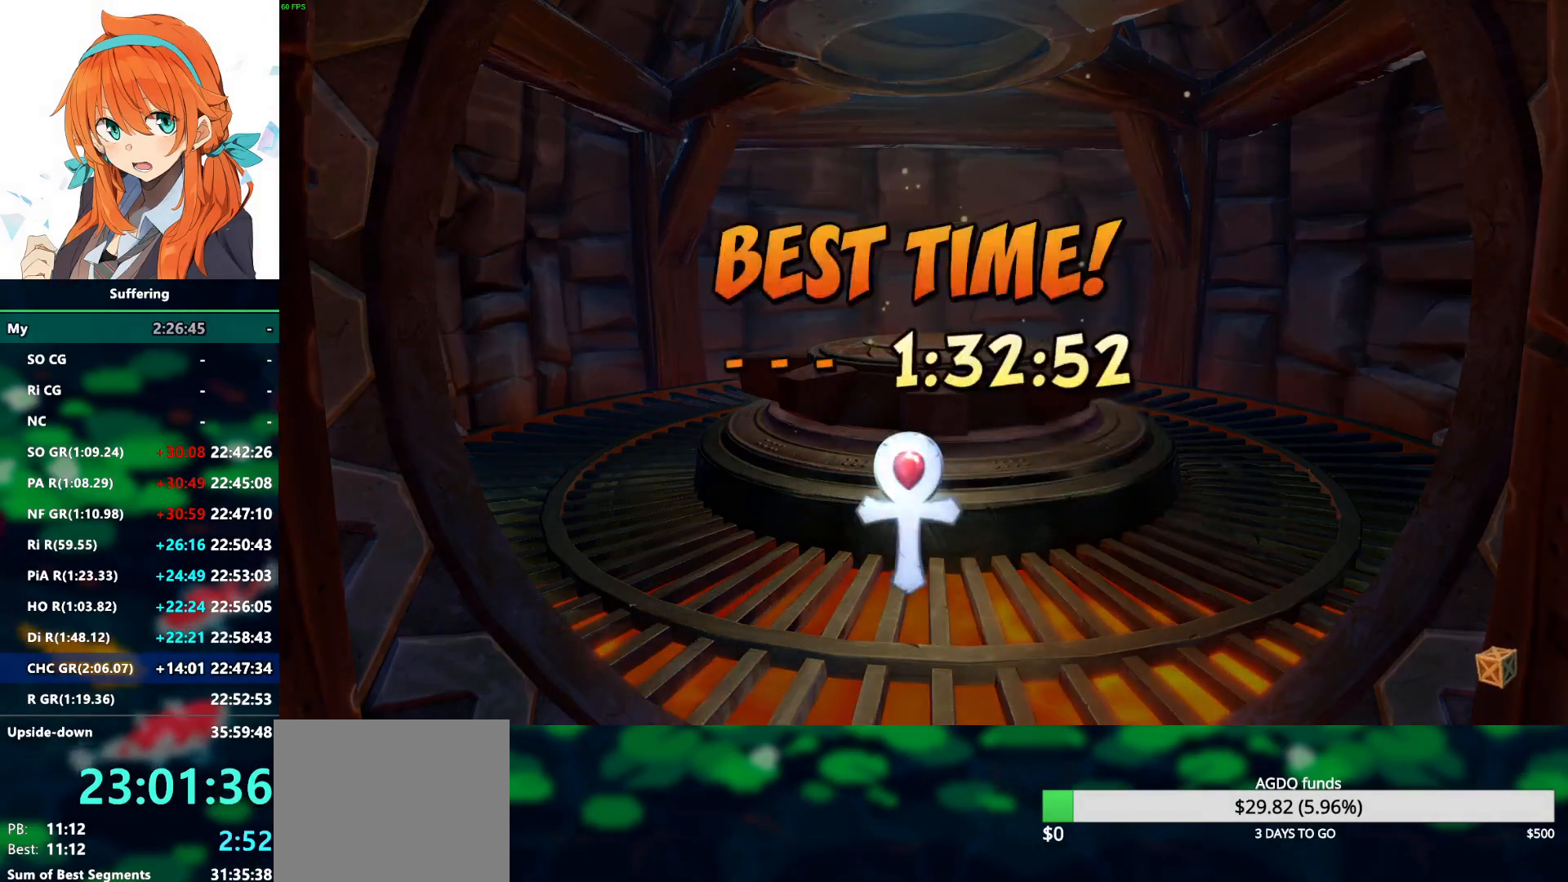
{"buttons": [], "left_stick": "center", "right_stick": "center", "events": [[400, "CROSS", "down"], [483, "CROSS", "up"]]}
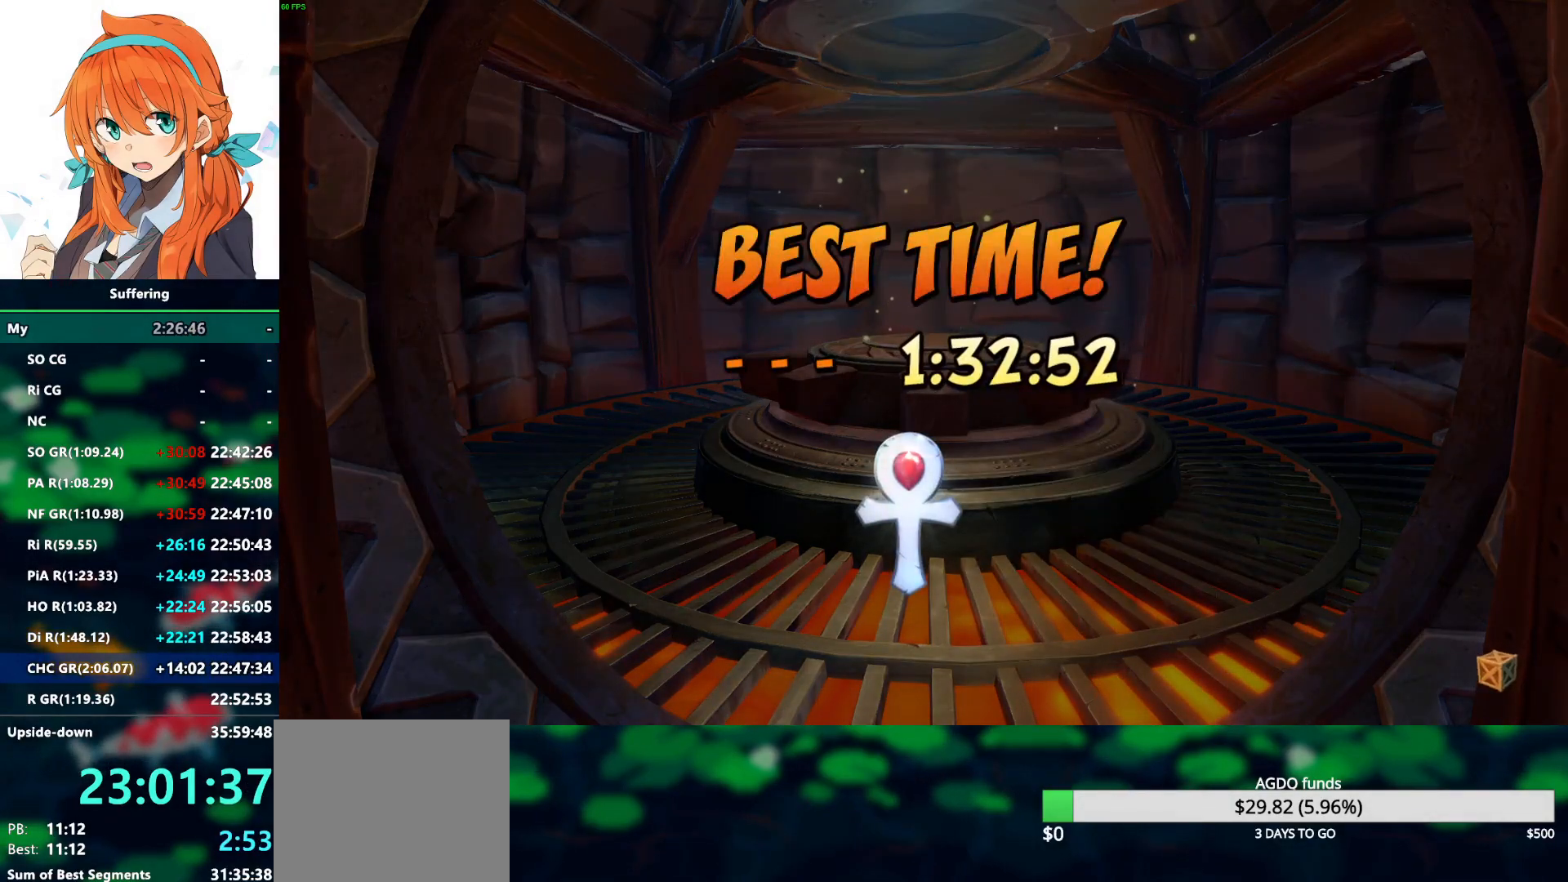
{"buttons": ["CROSS"], "left_stick": "center", "right_stick": "center", "events": [[67, "CROSS", "down"], [167, "CROSS", "up"], [267, "CROSS", "down"], [350, "CROSS", "up"], [467, "CROSS", "down"]]}
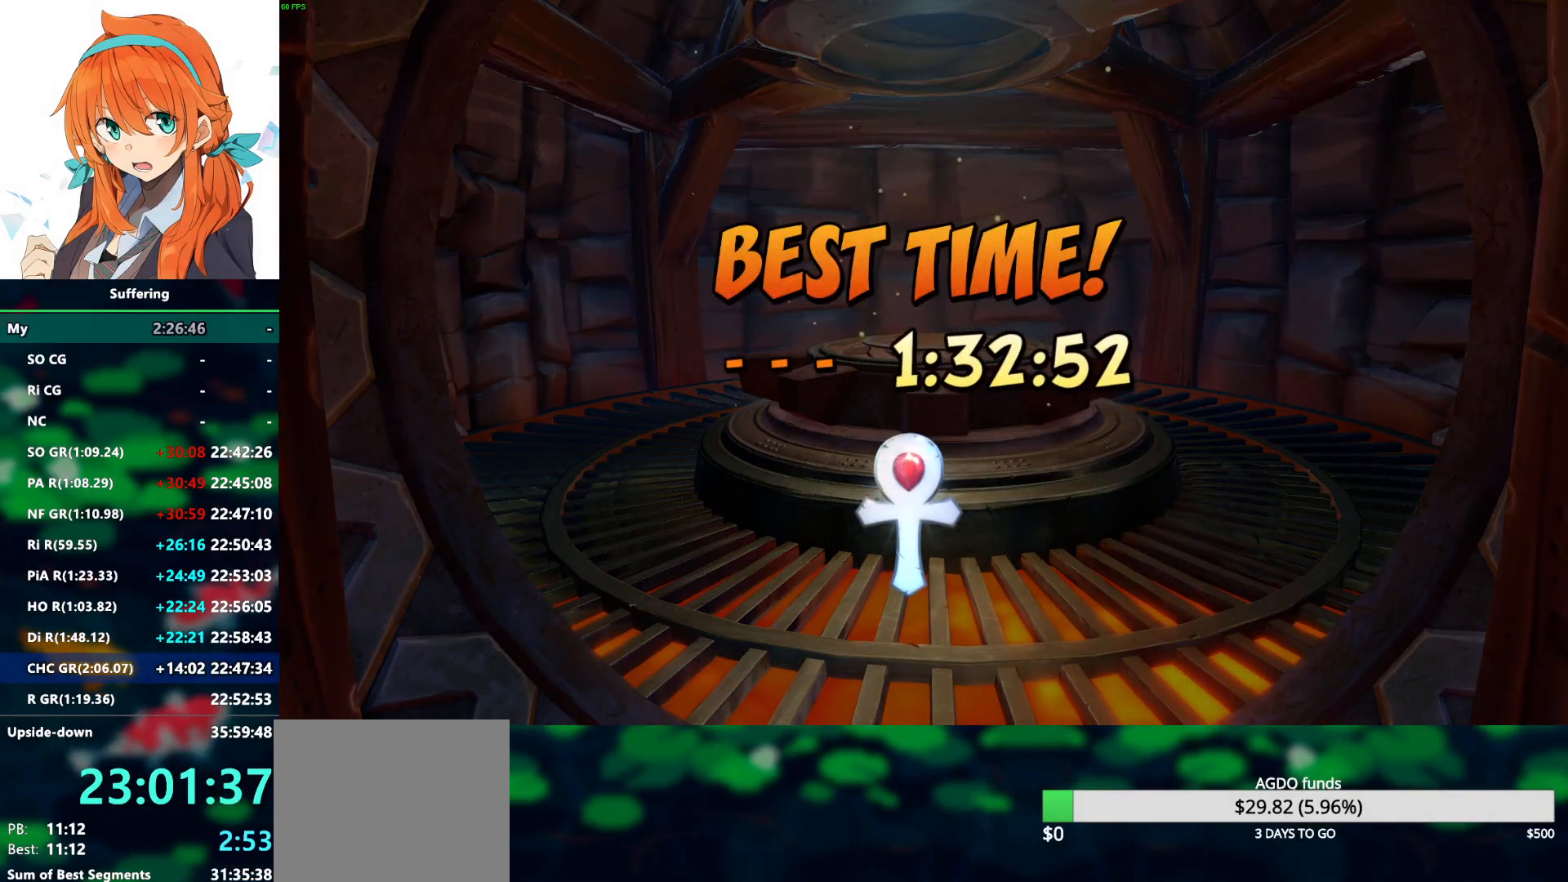
{"buttons": [], "left_stick": "center", "right_stick": "center", "events": [[67, "CROSS", "up"], [150, "CROSS", "down"], [267, "CROSS", "up"], [350, "CROSS", "down"], [450, "CROSS", "up"]]}
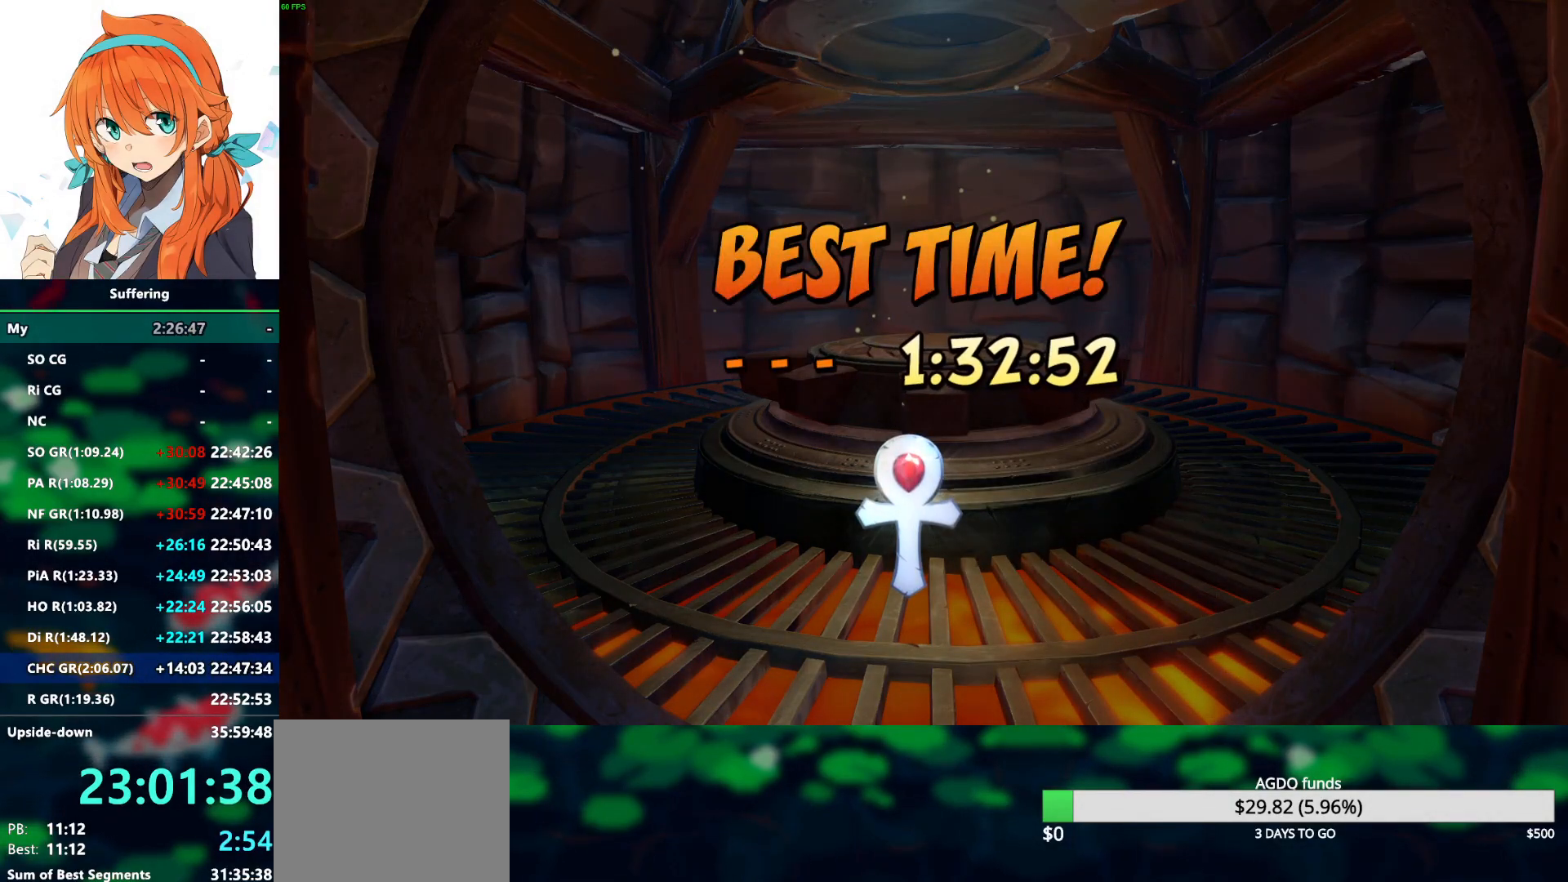
{"buttons": [], "left_stick": "center", "right_stick": "center", "events": [[33, "CROSS", "down"], [150, "CROSS", "up"], [217, "CROSS", "down"], [317, "CROSS", "up"], [383, "CROSS", "down"], [483, "CROSS", "up"]]}
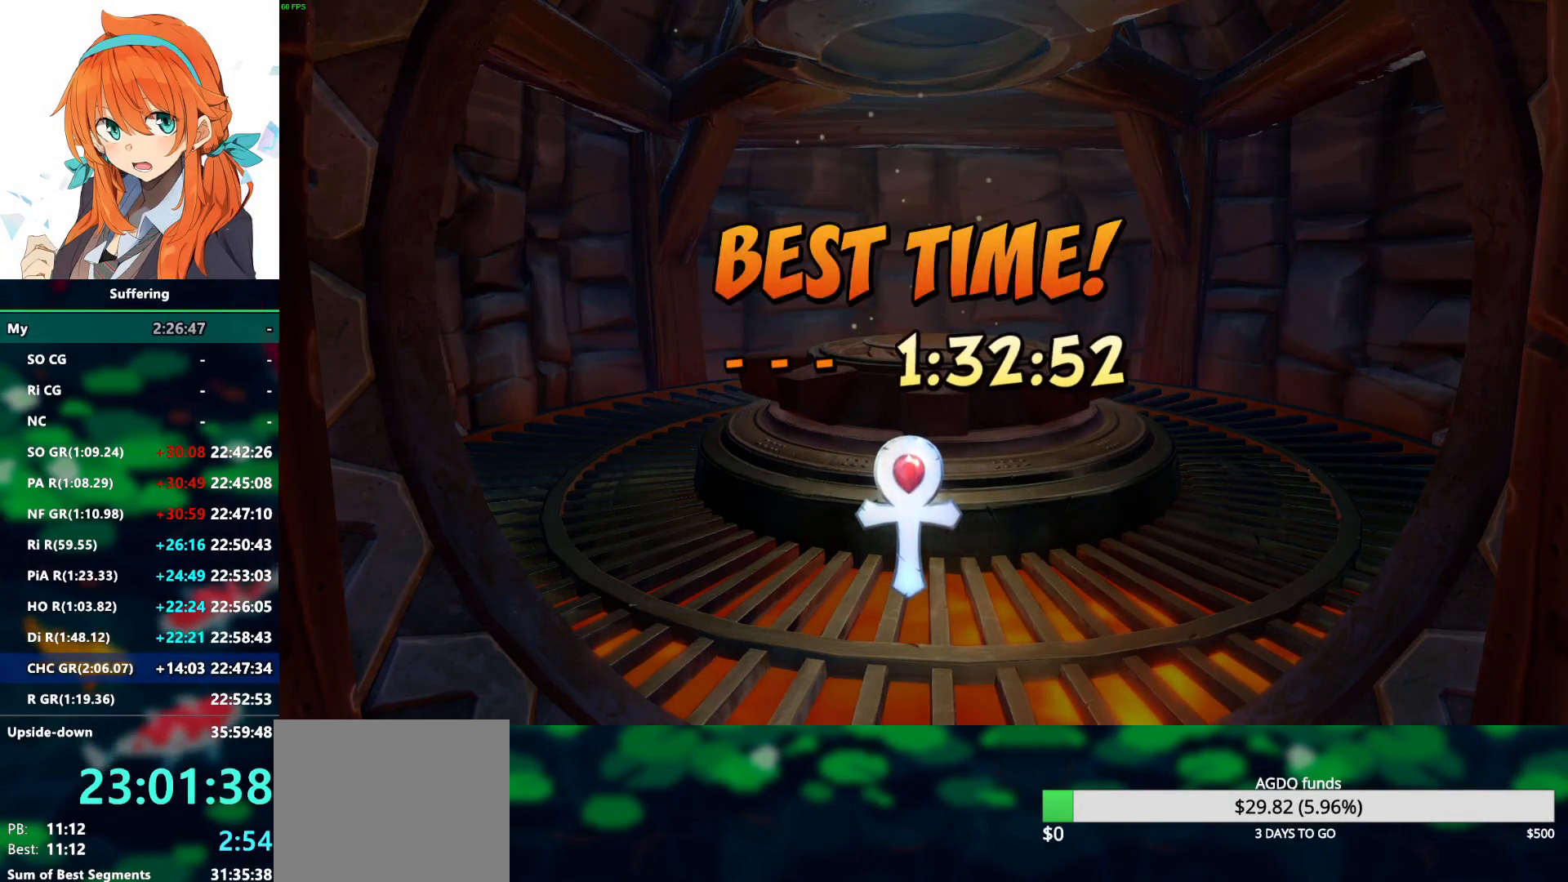
{"buttons": ["CROSS"], "left_stick": "center", "right_stick": "center", "events": [[50, "CROSS", "down"], [167, "CROSS", "up"], [283, "CROSS", "down"], [350, "CROSS", "up"], [433, "CROSS", "down"]]}
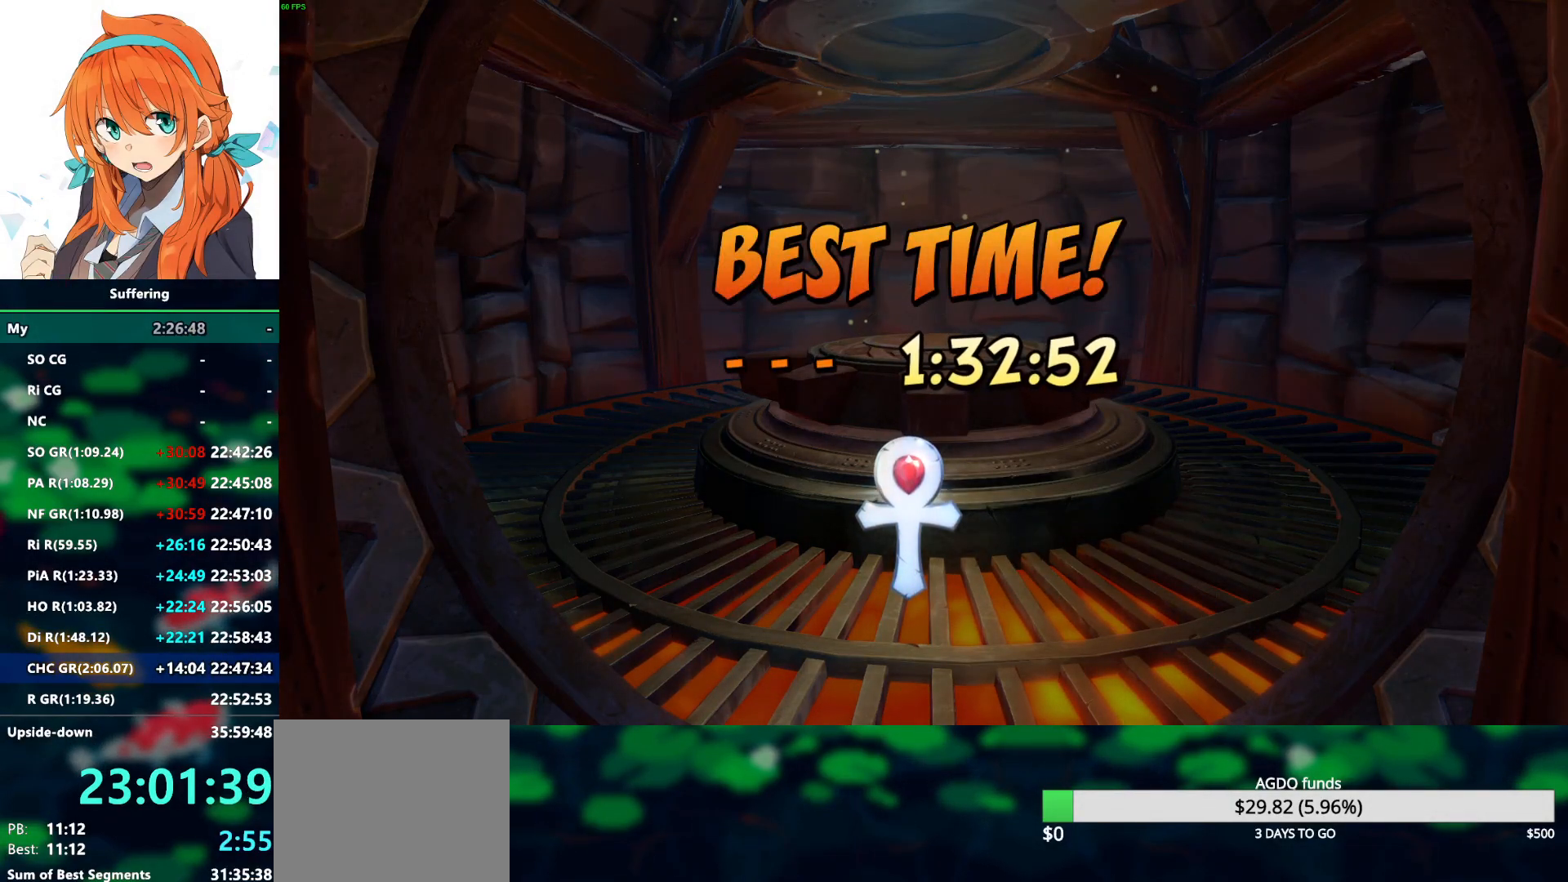
{"buttons": ["CROSS"], "left_stick": "center", "right_stick": "center", "events": [[33, "CROSS", "up"], [100, "CROSS", "down"], [183, "CROSS", "up"], [267, "CROSS", "down"], [367, "CROSS", "up"], [450, "CROSS", "down"]]}
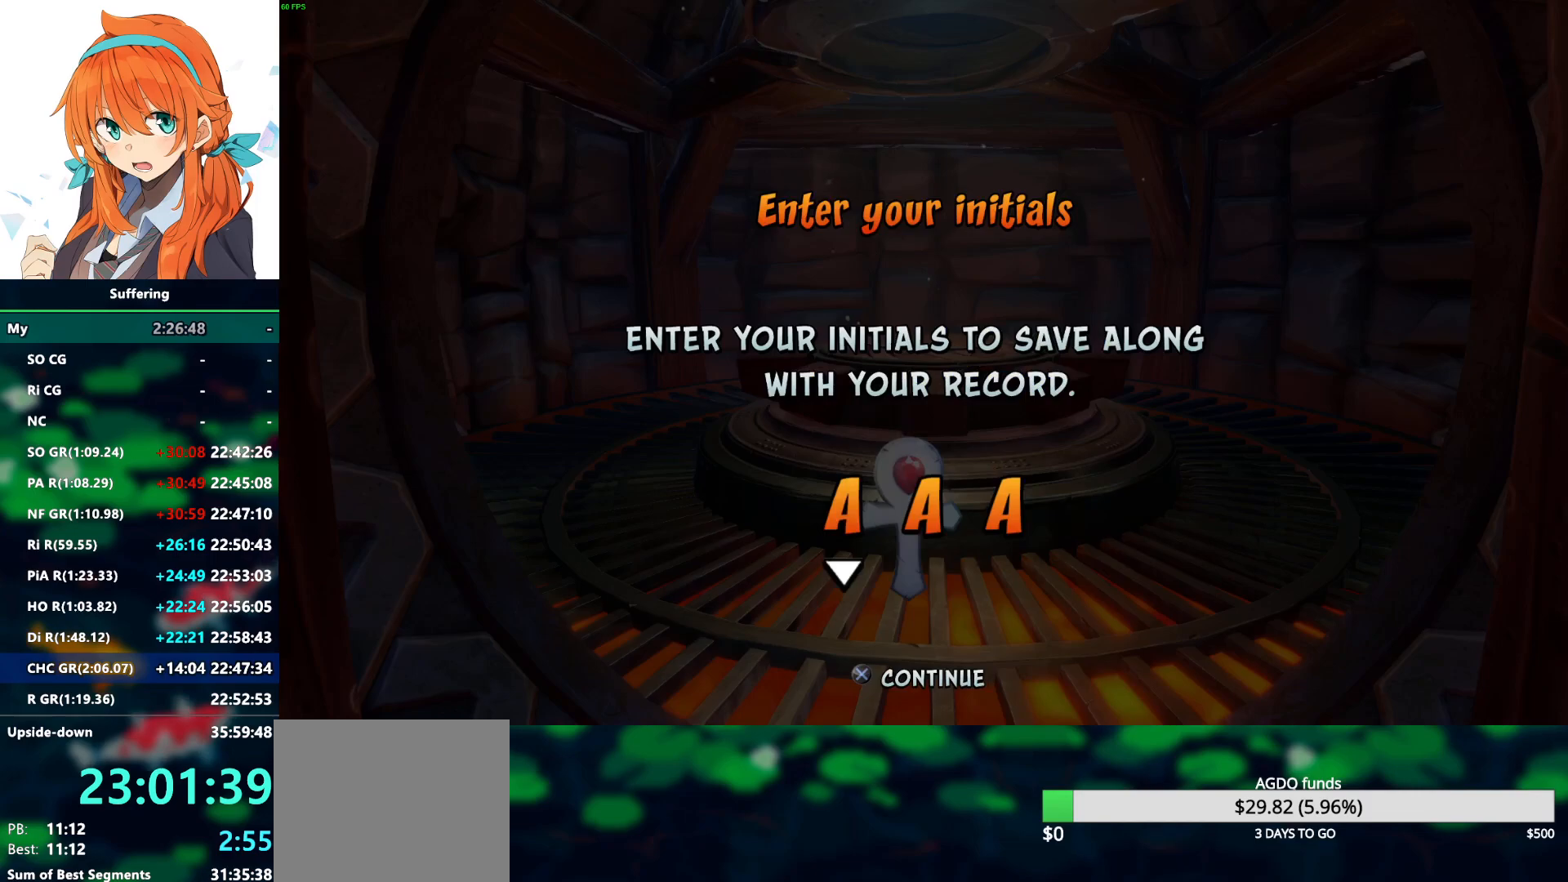
{"buttons": [], "left_stick": "center", "right_stick": "center", "events": [[33, "CROSS", "up"], [117, "CROSS", "down"], [200, "CROSS", "up"], [383, "CROSS", "down"], [483, "CROSS", "up"]]}
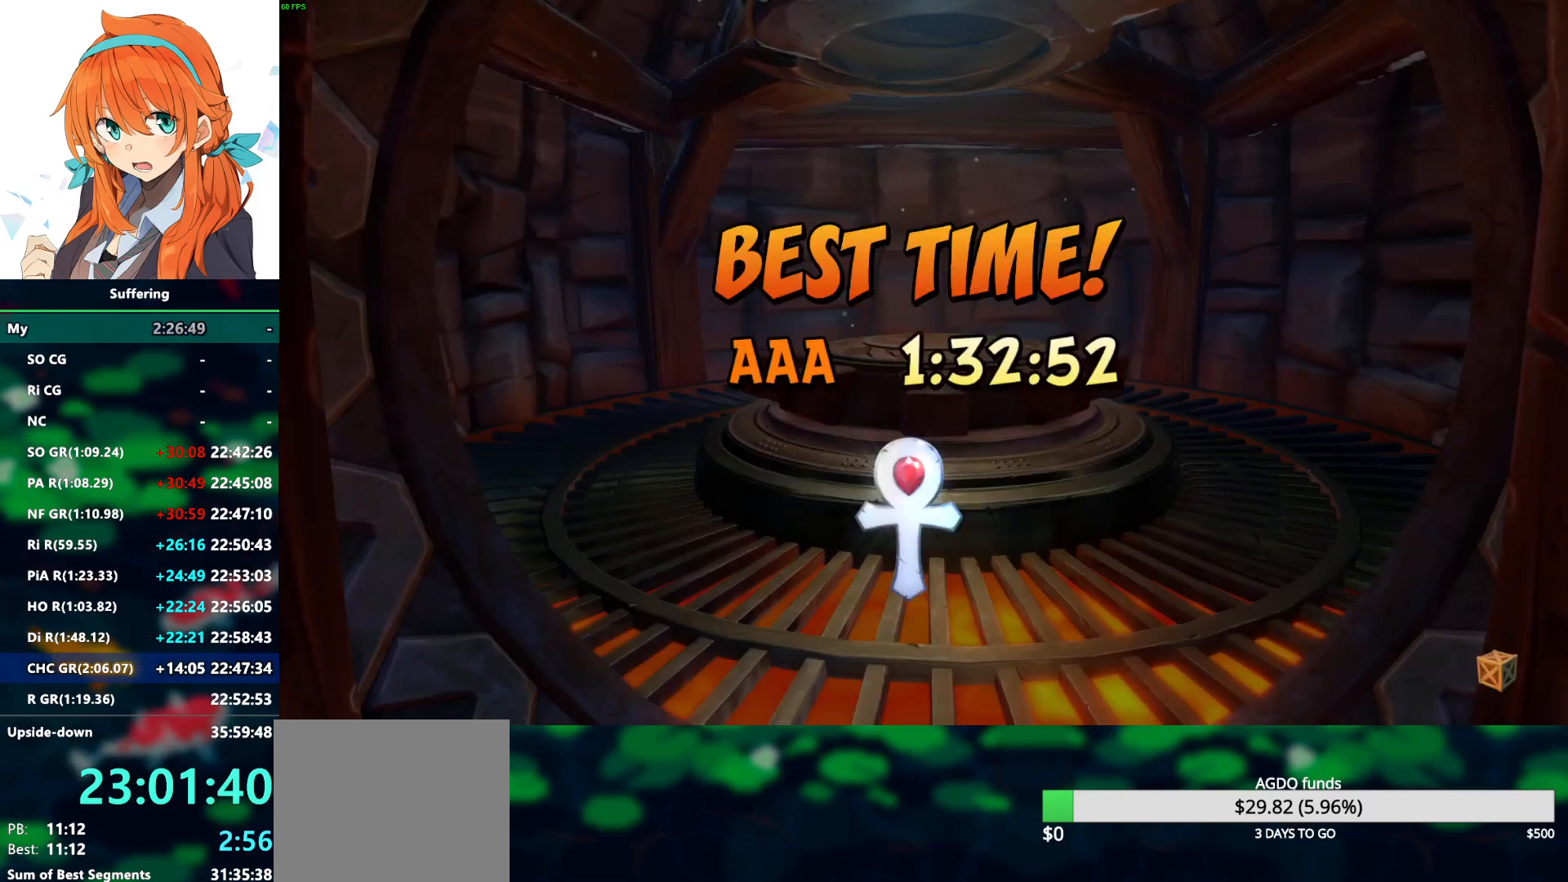
{"buttons": [], "left_stick": "center", "right_stick": "center", "events": [[50, "CROSS", "down"], [133, "CROSS", "up"], [200, "CROSS", "down"], [250, "CROSS", "up"]]}
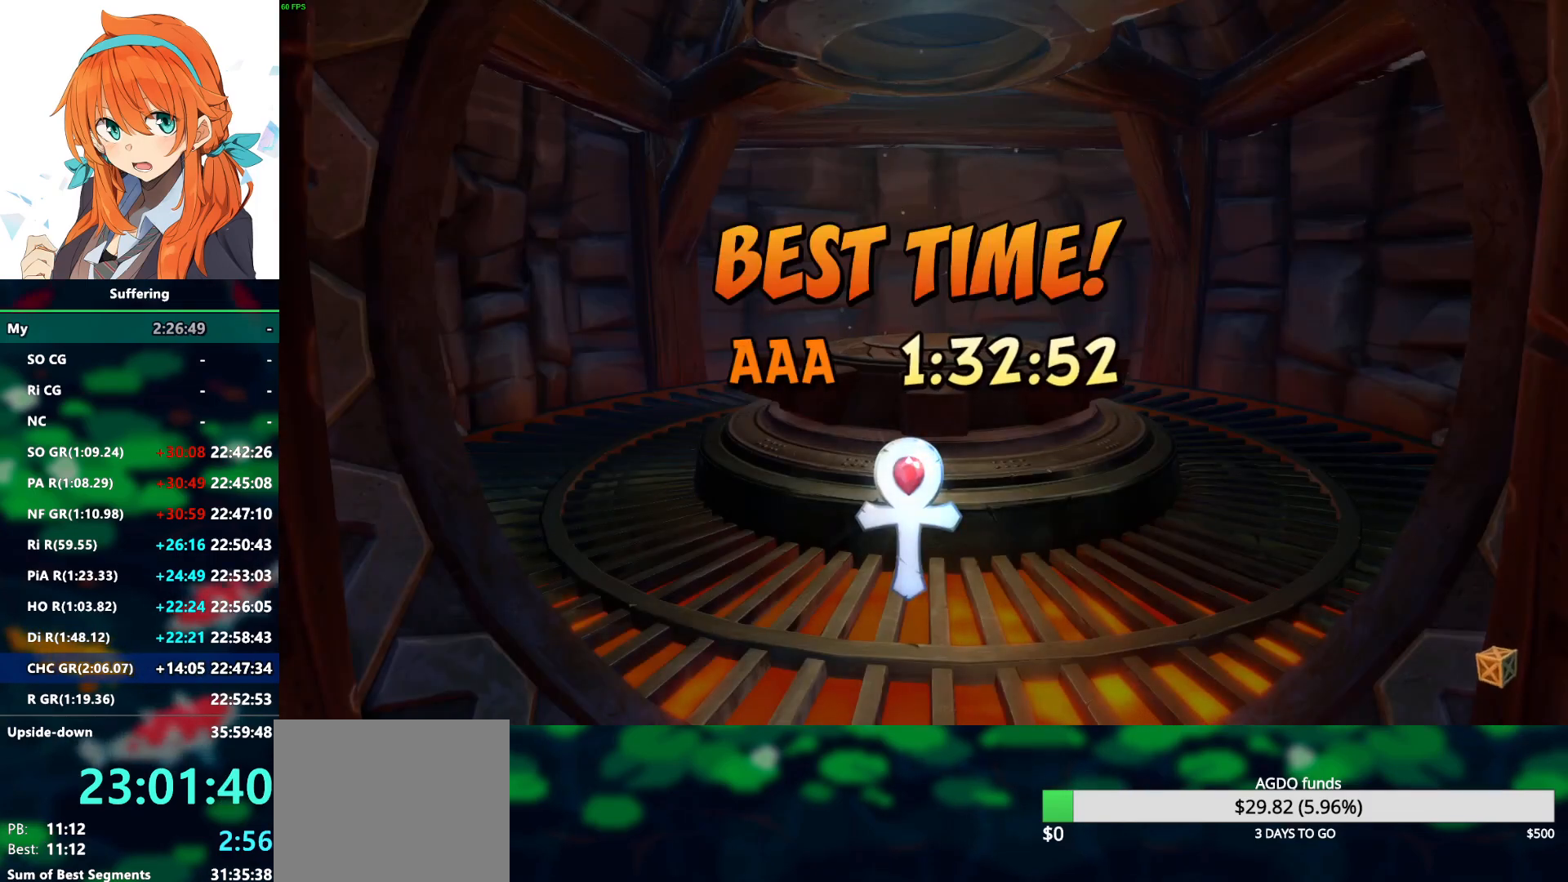
{"buttons": [], "left_stick": "center", "right_stick": "center", "events": []}
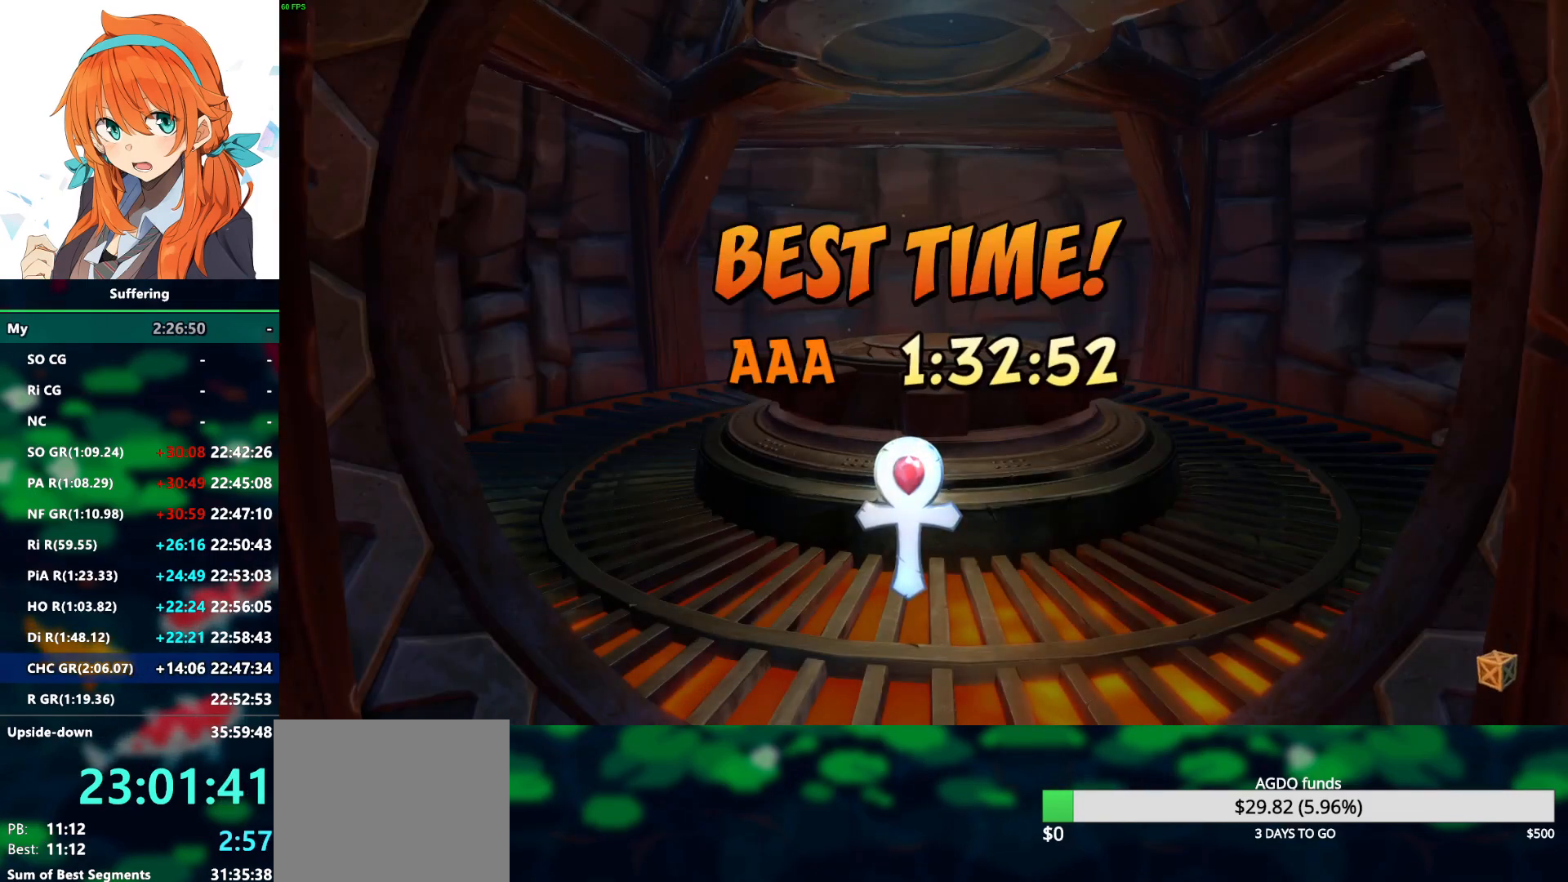
{"buttons": [], "left_stick": "center", "right_stick": "center", "events": []}
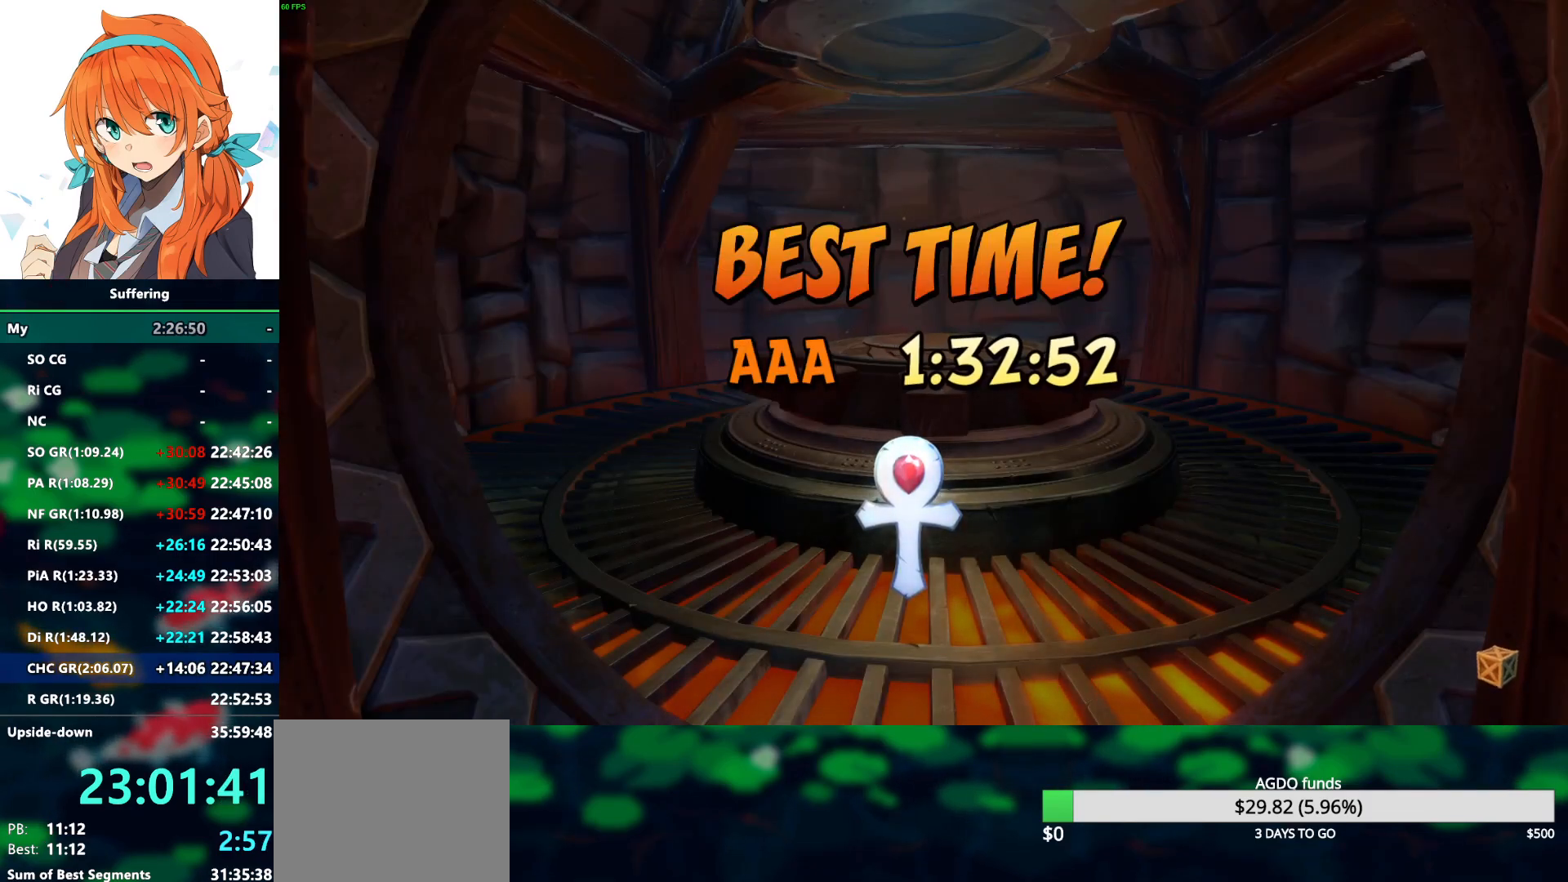
{"buttons": [], "left_stick": "center", "right_stick": "center", "events": []}
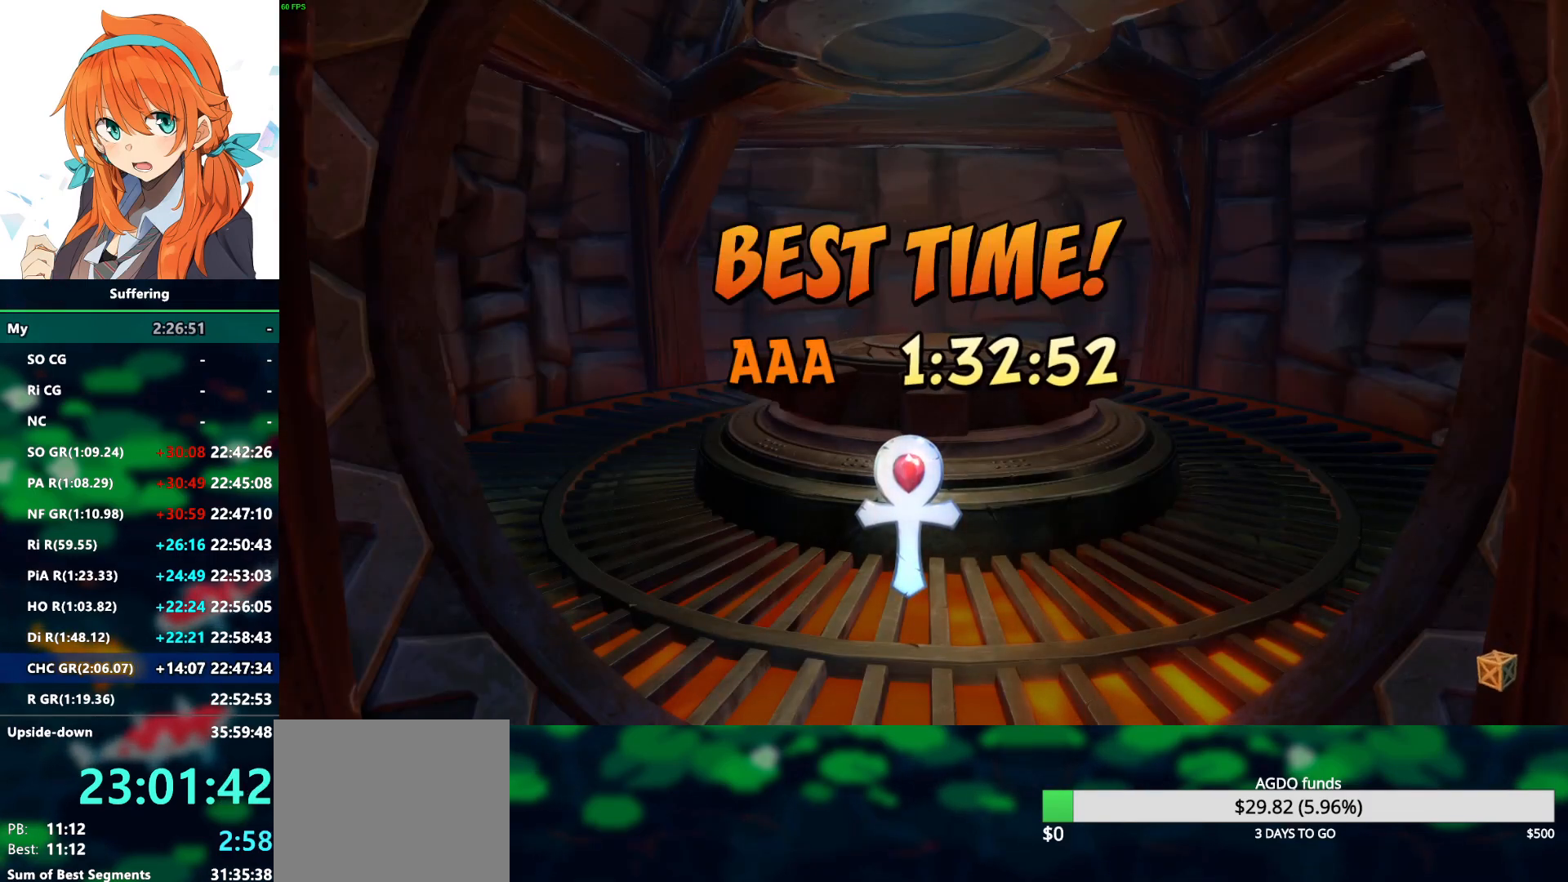
{"buttons": [], "left_stick": "center", "right_stick": "center", "events": [[117, "CROSS", "down"], [217, "CROSS", "up"], [333, "CROSS", "down"], [417, "CROSS", "up"]]}
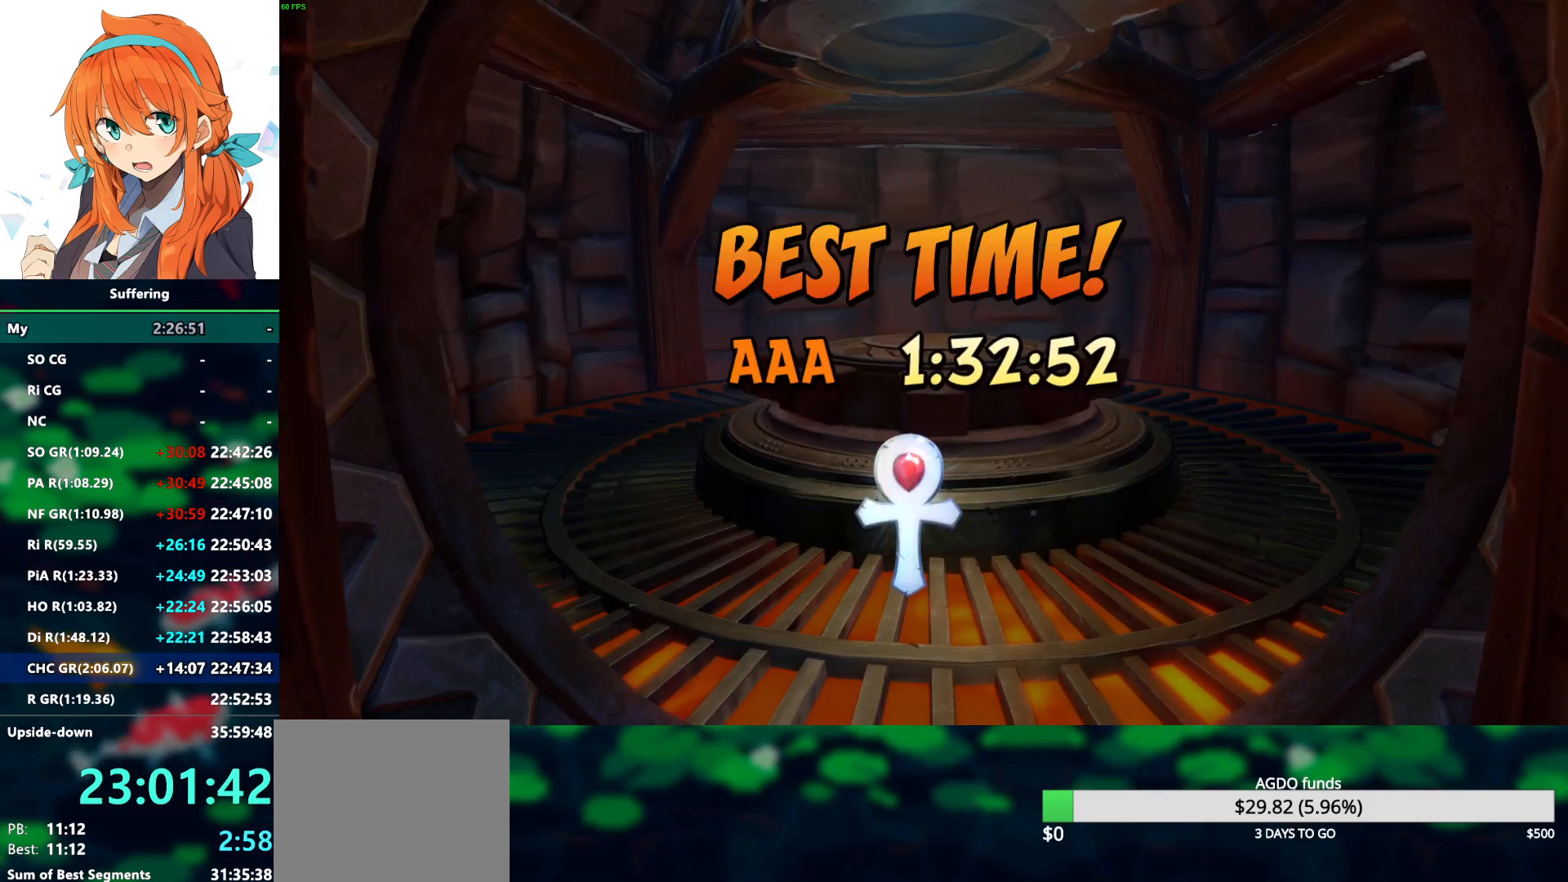
{"buttons": [], "left_stick": "center", "right_stick": "center", "events": [[17, "CROSS", "down"], [67, "CROSS", "up"], [167, "CROSS", "down"], [267, "CROSS", "up"], [367, "CROSS", "down"], [450, "CROSS", "up"]]}
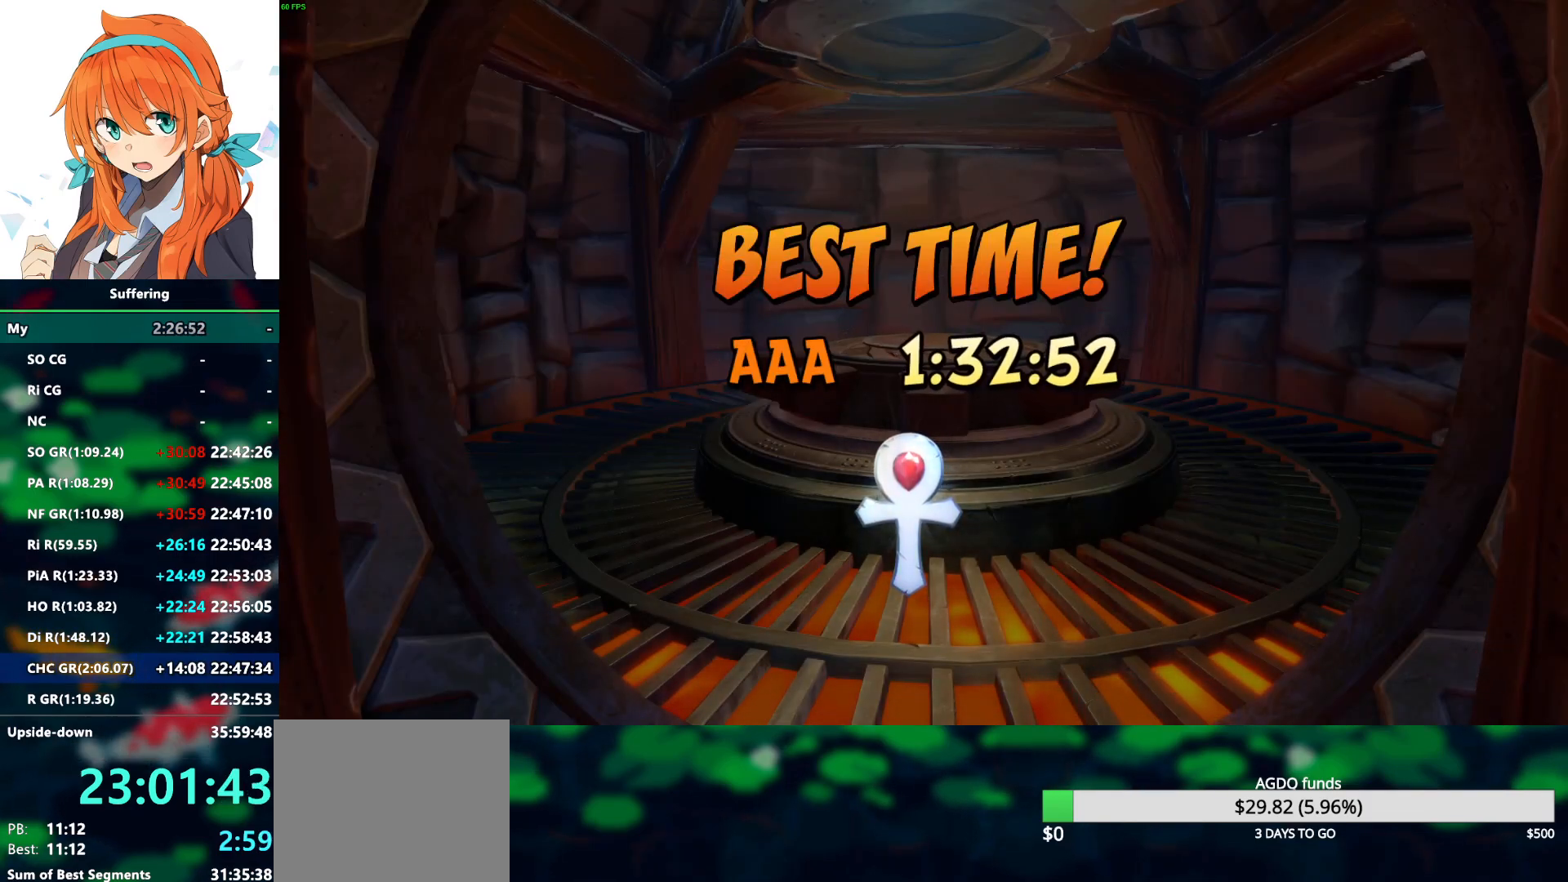
{"buttons": [], "left_stick": "center", "right_stick": "center", "events": [[33, "CROSS", "down"], [100, "CROSS", "up"], [200, "CROSS", "down"], [267, "CROSS", "up"], [367, "CROSS", "down"], [417, "CROSS", "up"]]}
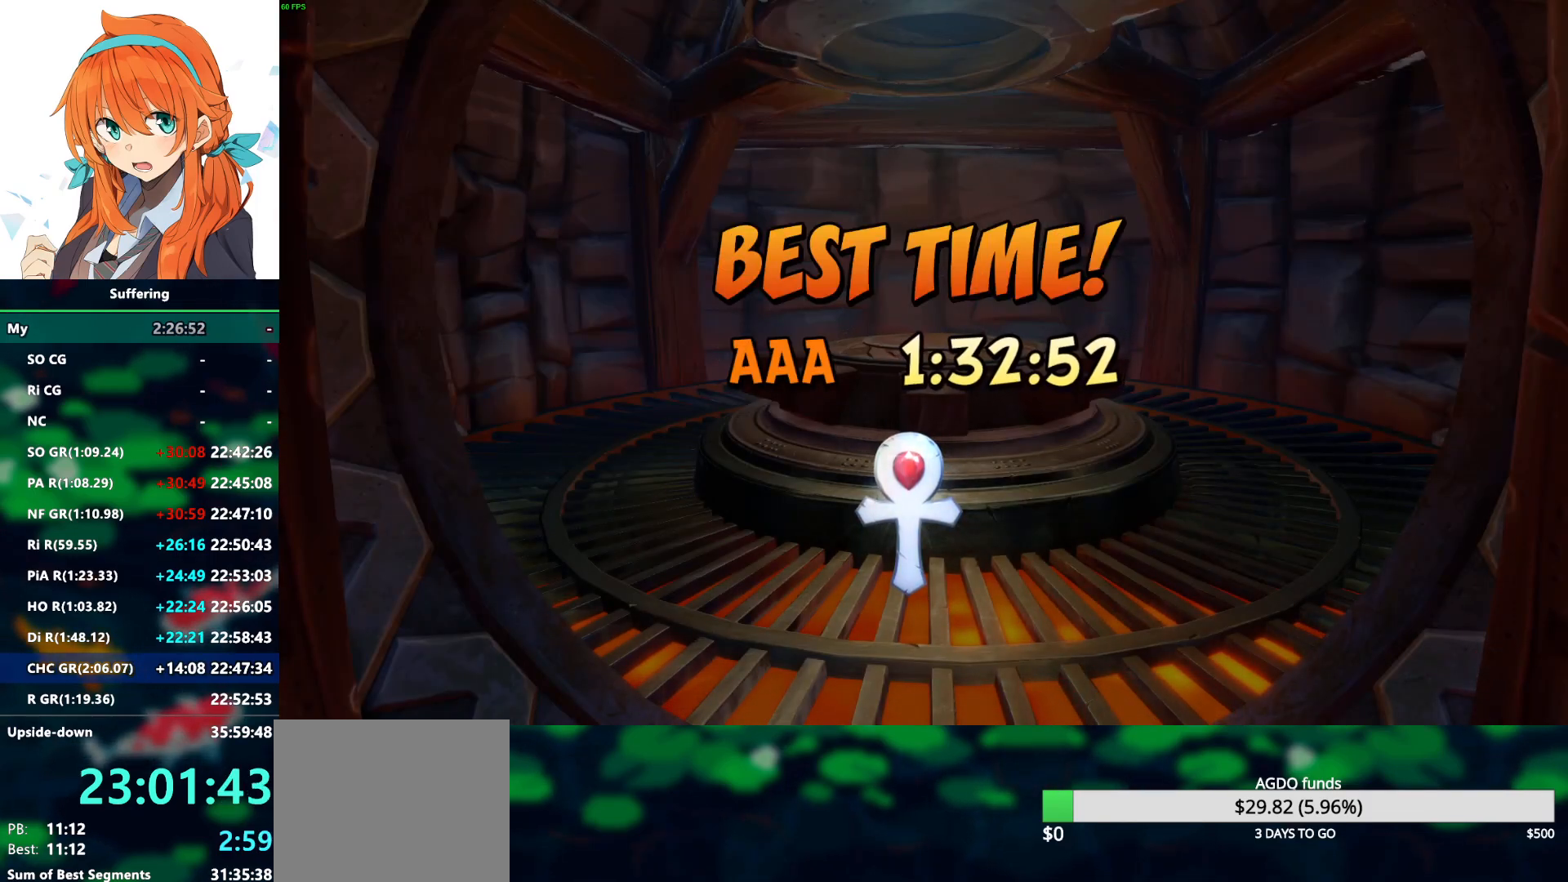
{"buttons": ["CROSS"], "left_stick": "center", "right_stick": "center", "events": [[17, "CROSS", "down"], [67, "CROSS", "up"], [167, "CROSS", "down"], [233, "CROSS", "up"], [333, "CROSS", "down"], [400, "CROSS", "up"], [467, "CROSS", "down"]]}
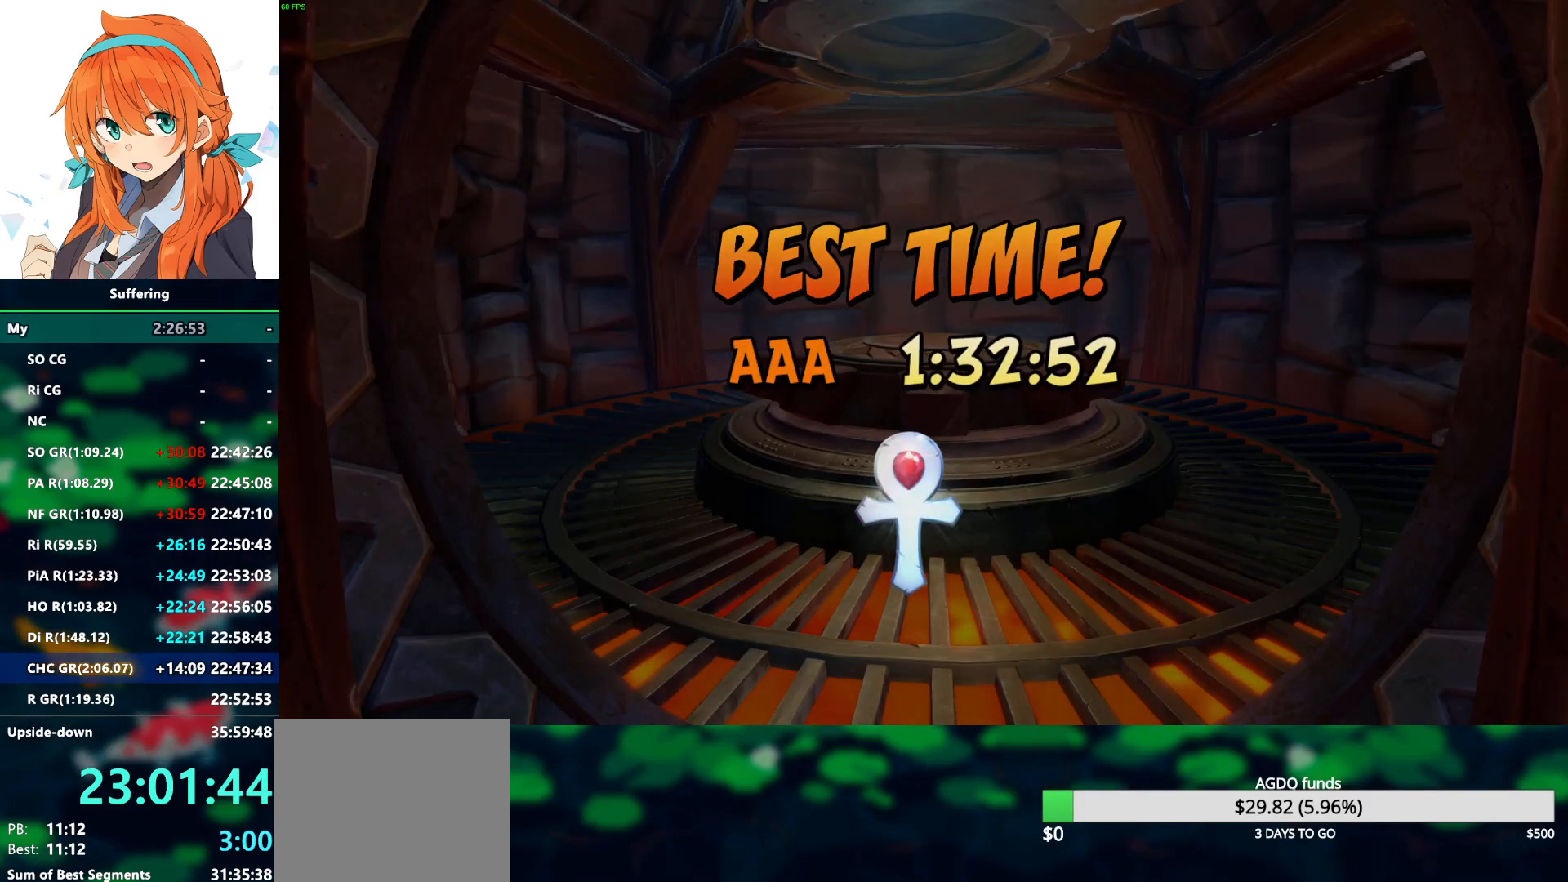
{"buttons": [], "left_stick": "center", "right_stick": "center", "events": [[33, "CROSS", "up"], [150, "CROSS", "down"], [183, "CROSS", "up"], [283, "CROSS", "down"], [350, "CROSS", "up"], [467, "CROSS", "down"], [500, "CROSS", "up"]]}
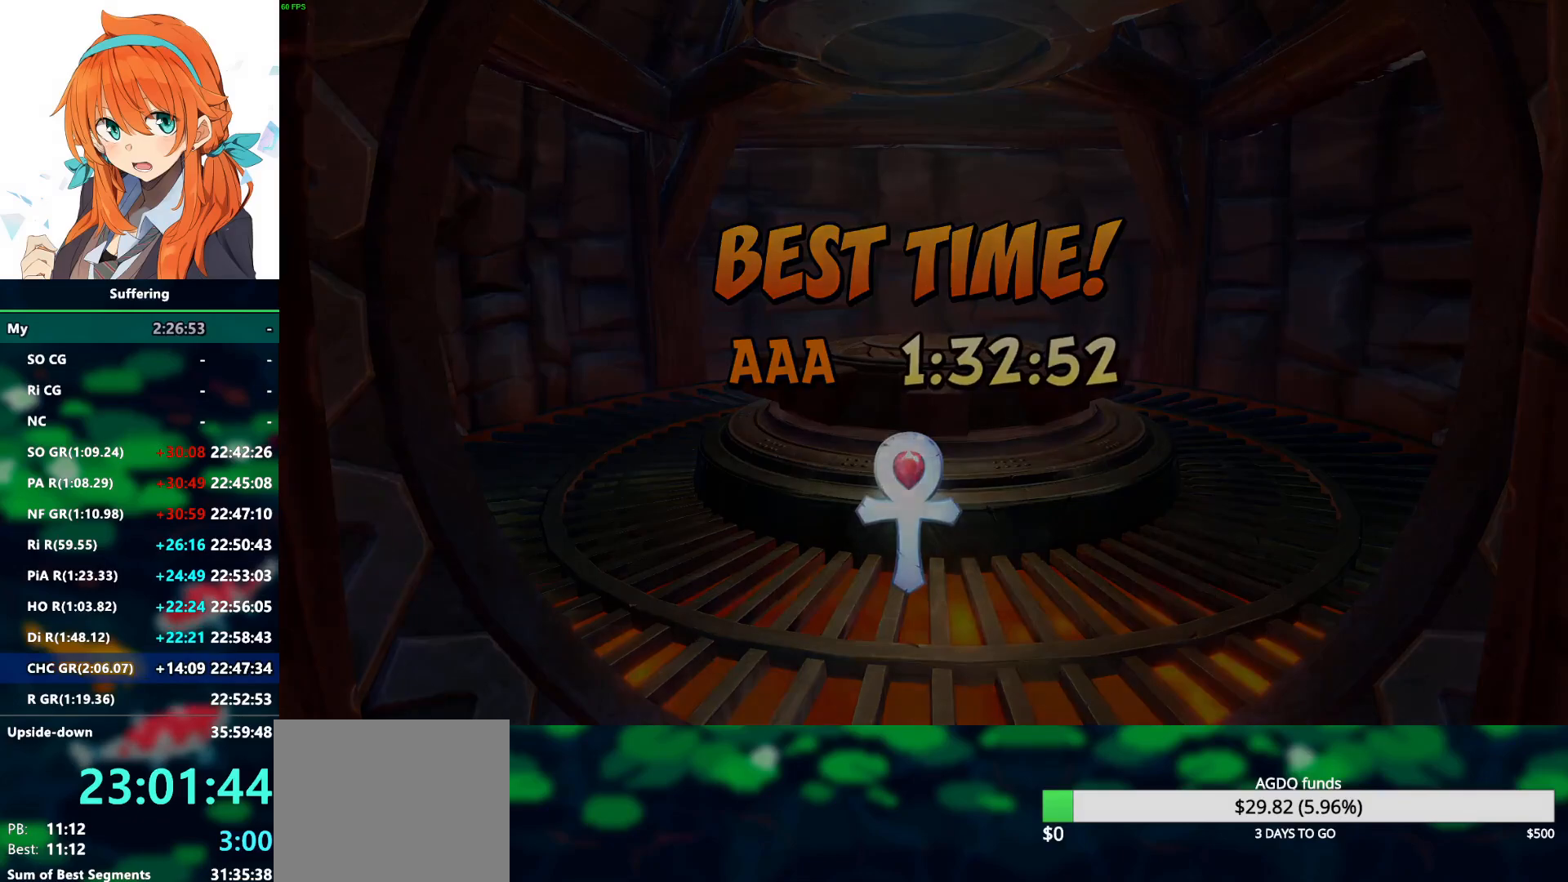
{"buttons": [], "left_stick": "center", "right_stick": "center", "events": [[83, "CROSS", "down"], [150, "CROSS", "up"]]}